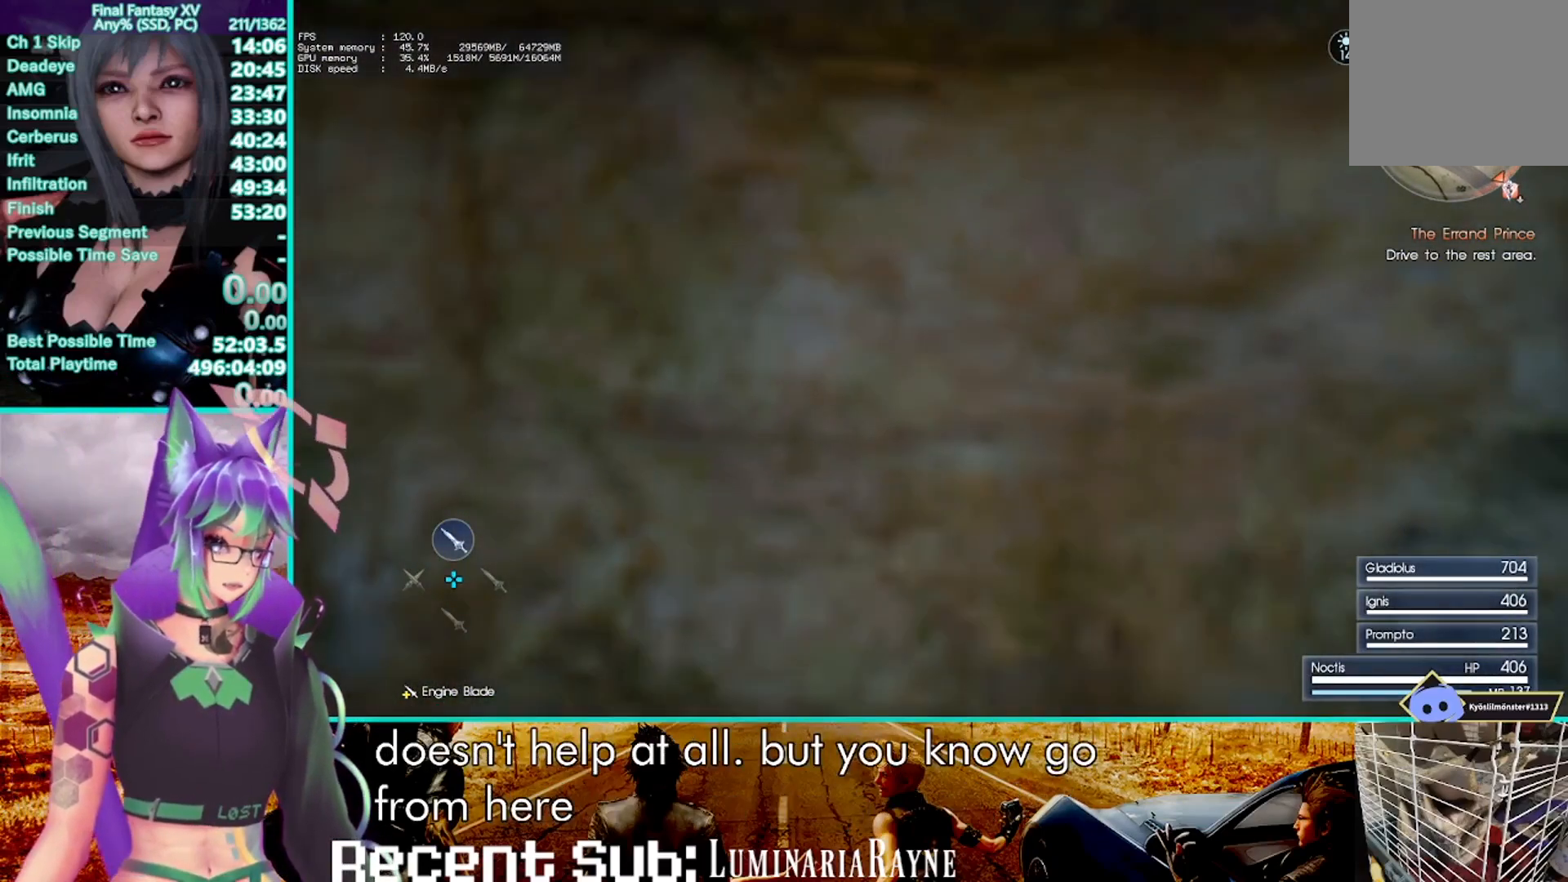
Gameplay with a controller (PlayStation layout); each line is a JSON object with the inputs held at the frame after it (dt_ms = milliseconds from this image to that frame). "events" lists button and stick changes between this image and that frame as [ms after this image, input, new state], when the widget could be followed in between. Not read: CIRCLE R3.
{"dt_ms": 500, "buttons": [], "left_stick": "center", "right_stick": "center", "events": []}
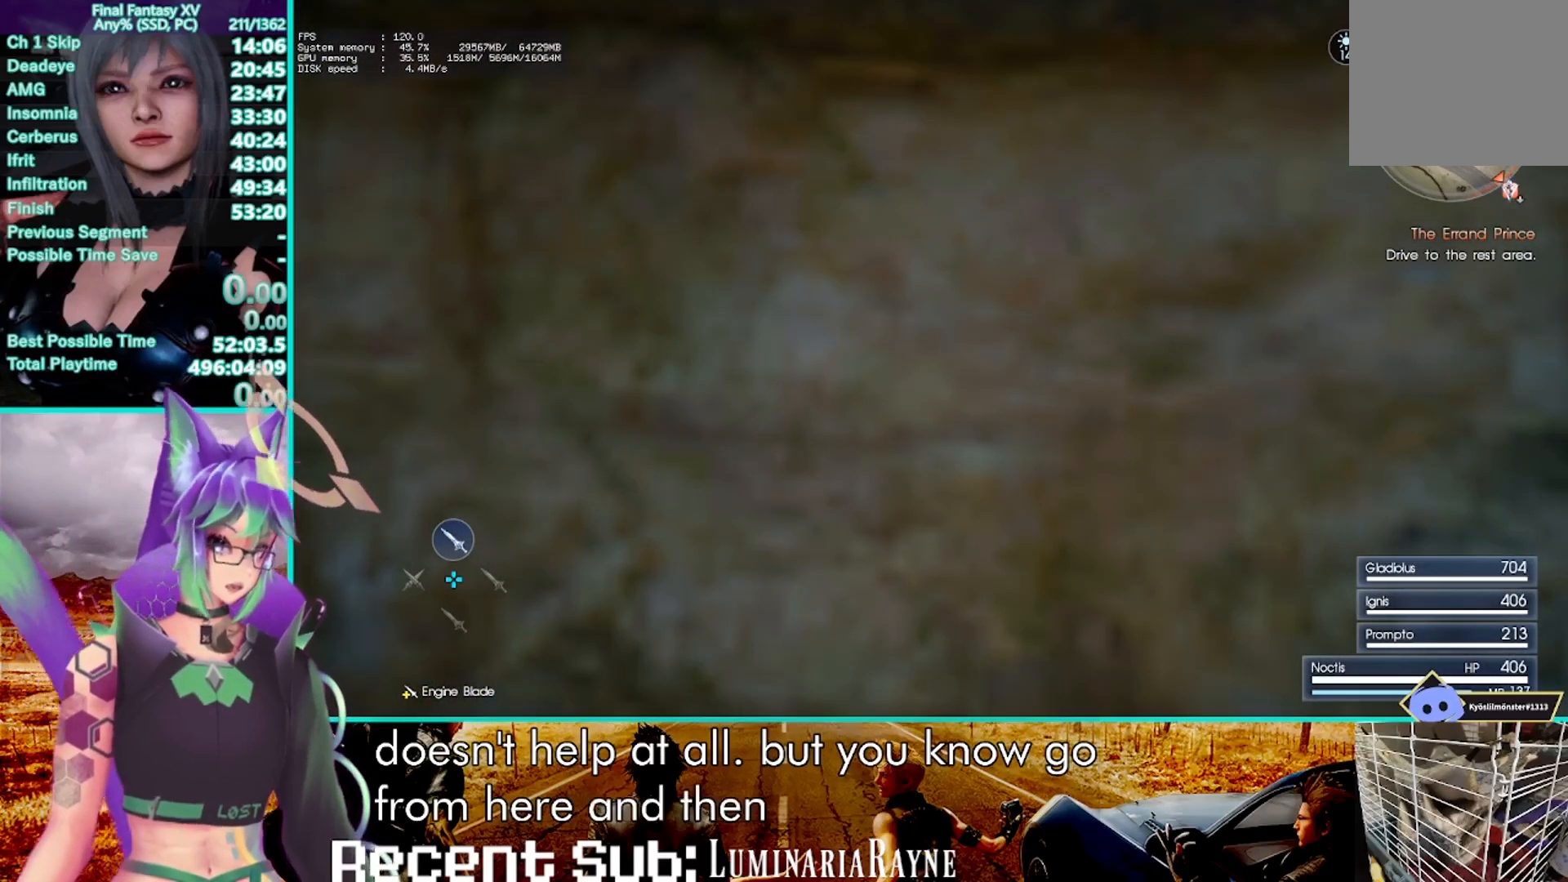
{"dt_ms": 500, "buttons": [], "left_stick": "center", "right_stick": "center", "events": []}
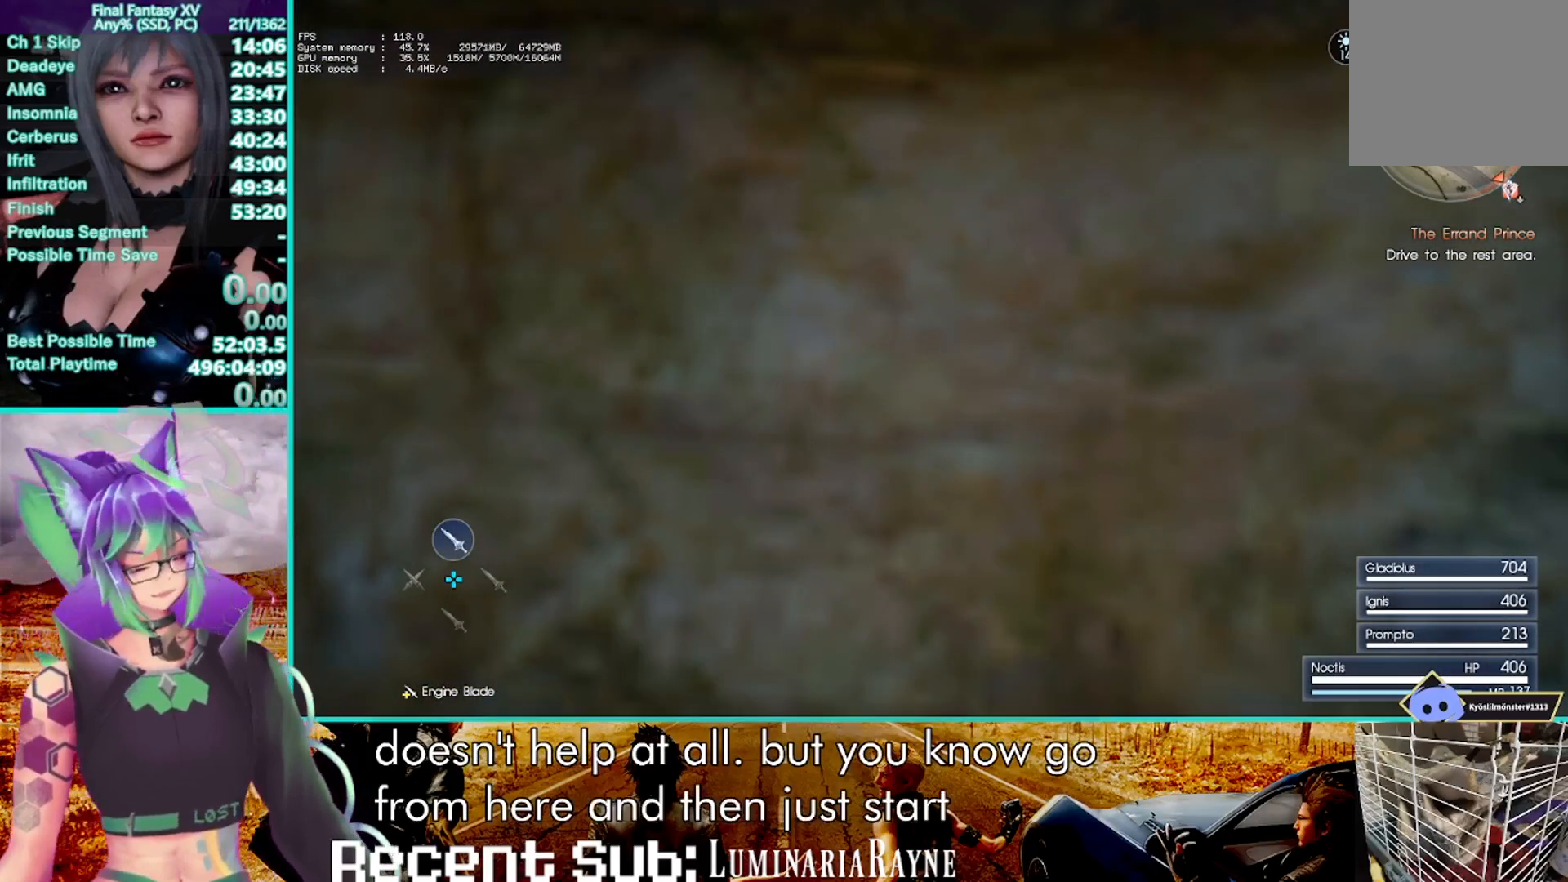
{"dt_ms": 500, "buttons": [], "left_stick": "center", "right_stick": "center", "events": []}
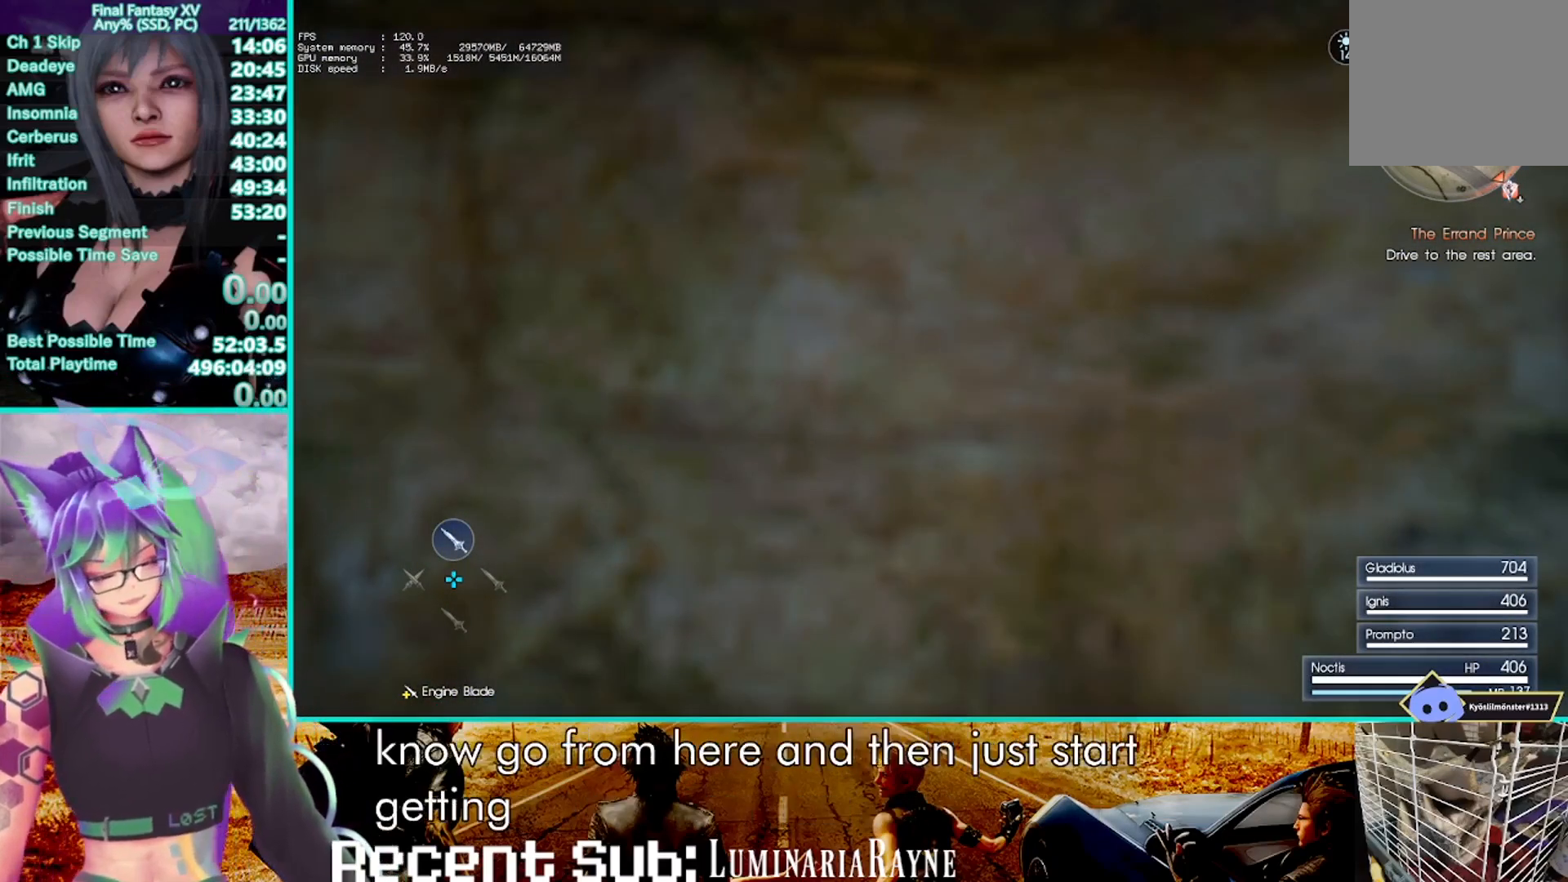
{"dt_ms": 500, "buttons": [], "left_stick": "center", "right_stick": "center", "events": []}
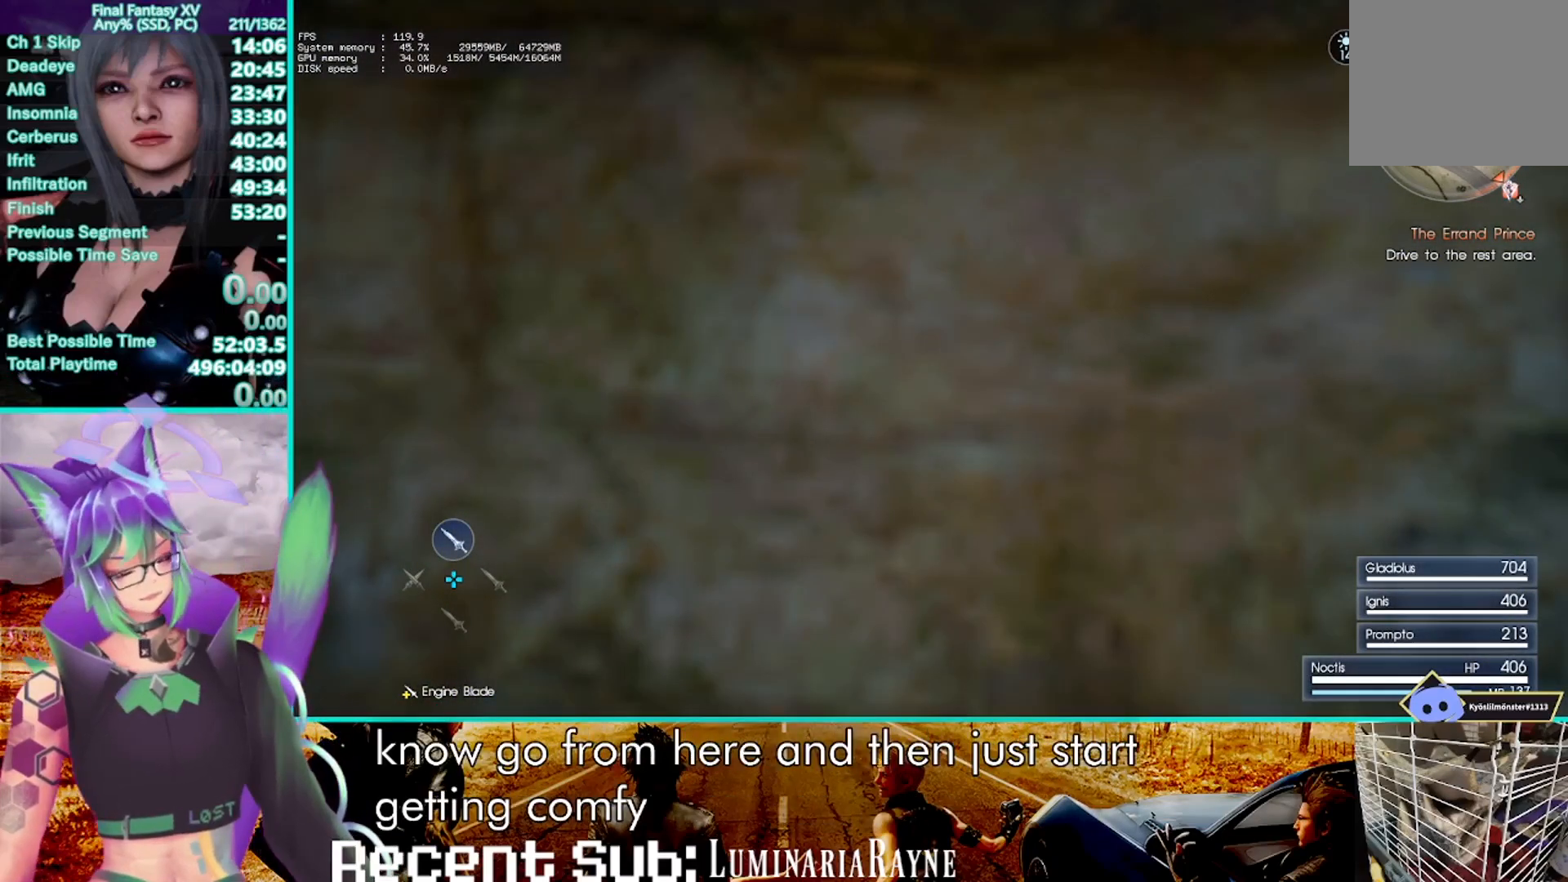
{"dt_ms": 500, "buttons": [], "left_stick": "center", "right_stick": "center", "events": [[167, "CROSS", "down"], [333, "CROSS", "up"]]}
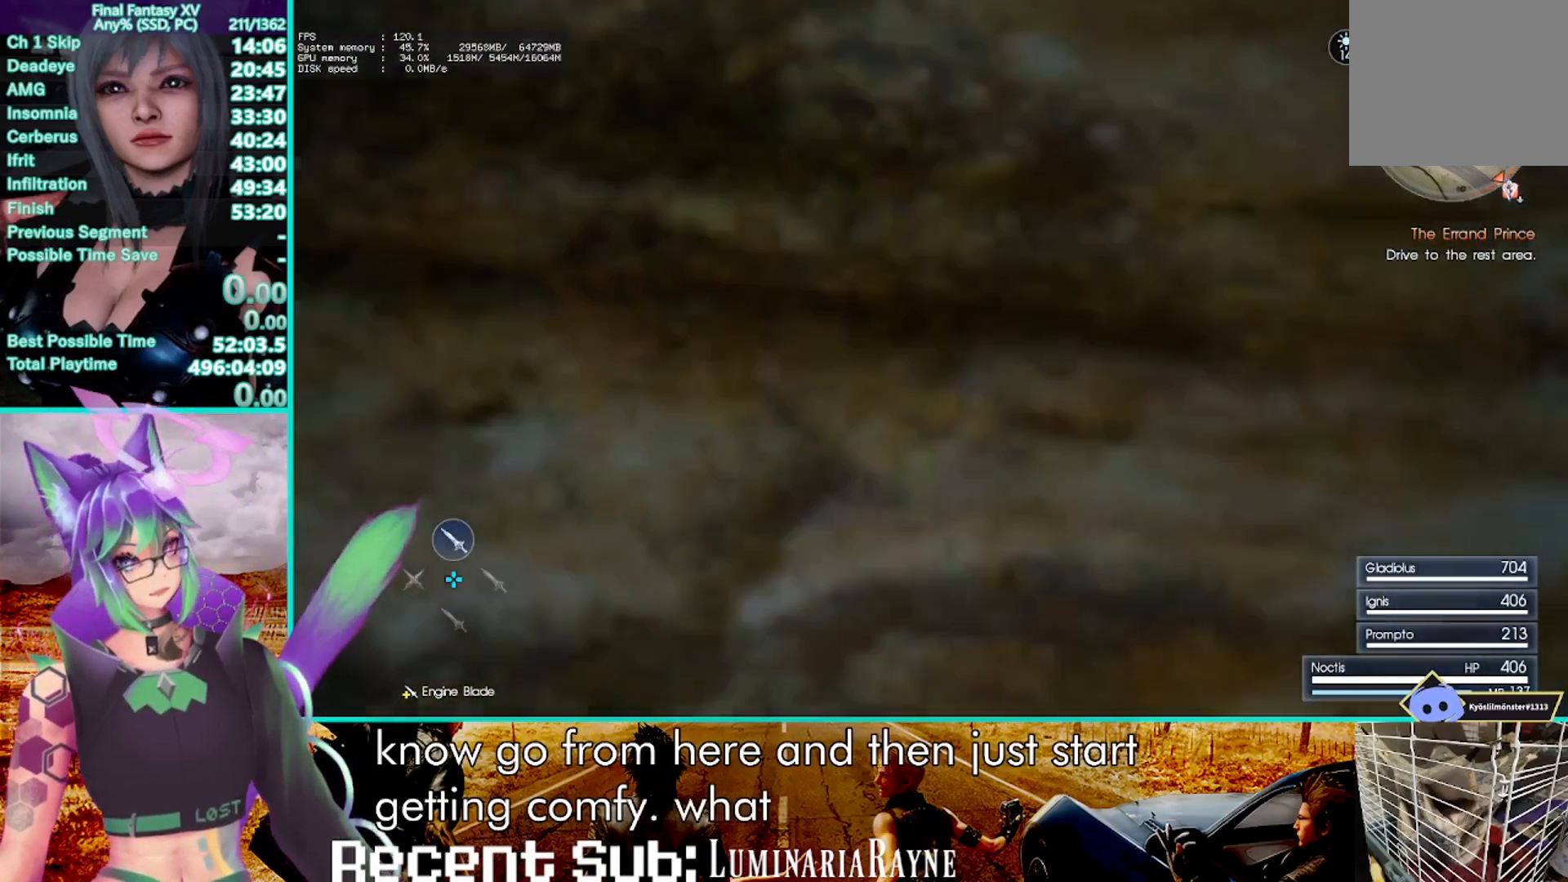
{"dt_ms": 500, "buttons": [], "left_stick": "center", "right_stick": "center", "events": [[67, "TRIANGLE", "down"], [150, "TRIANGLE", "up"]]}
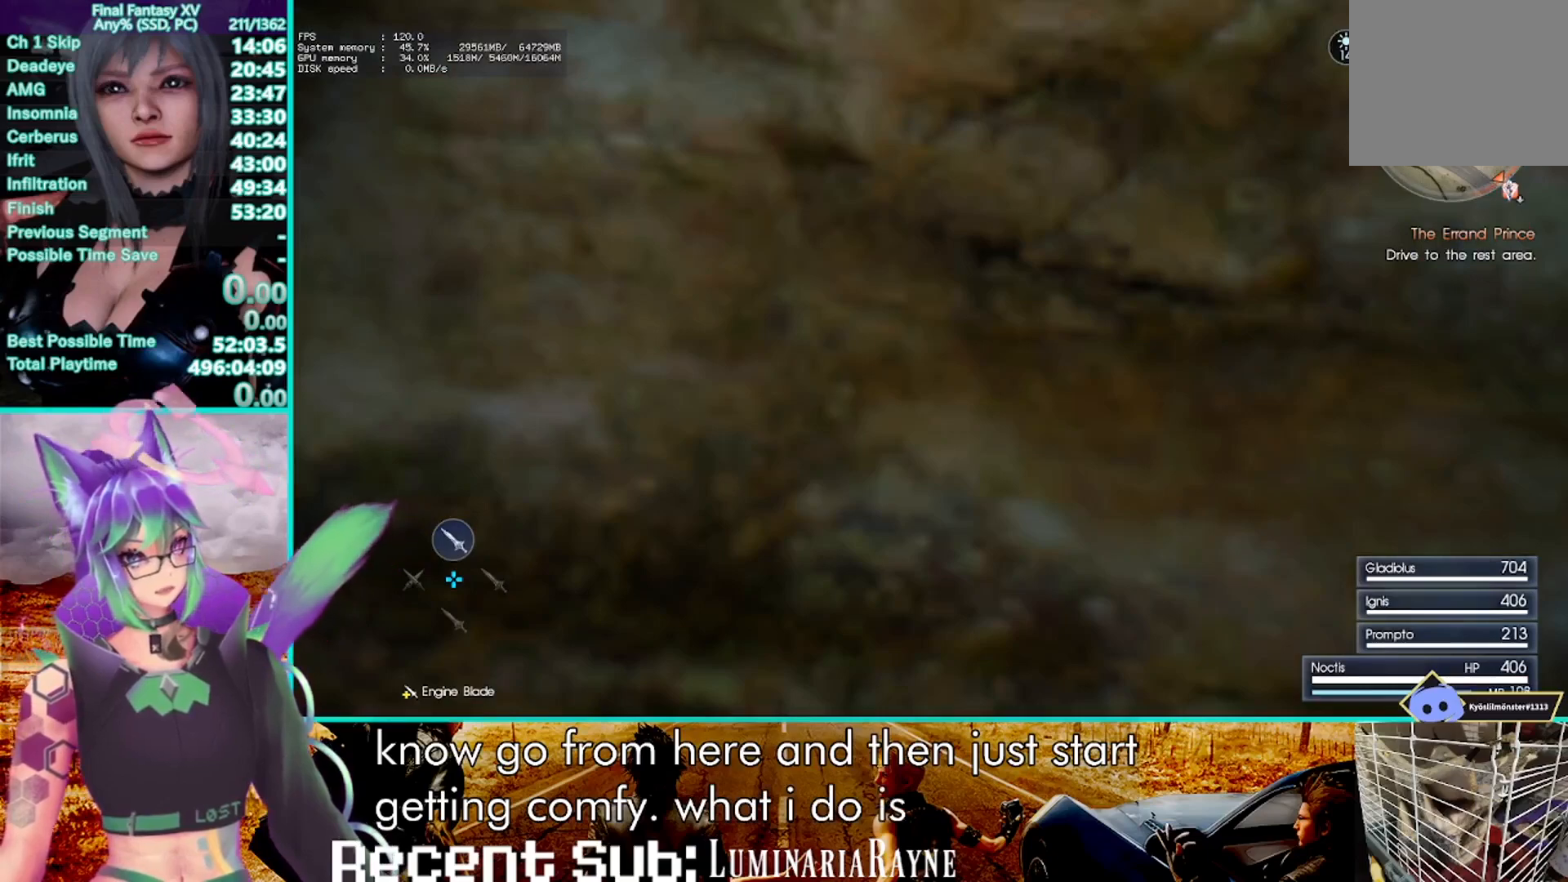
{"dt_ms": 500, "buttons": [], "left_stick": "center", "right_stick": "center", "events": []}
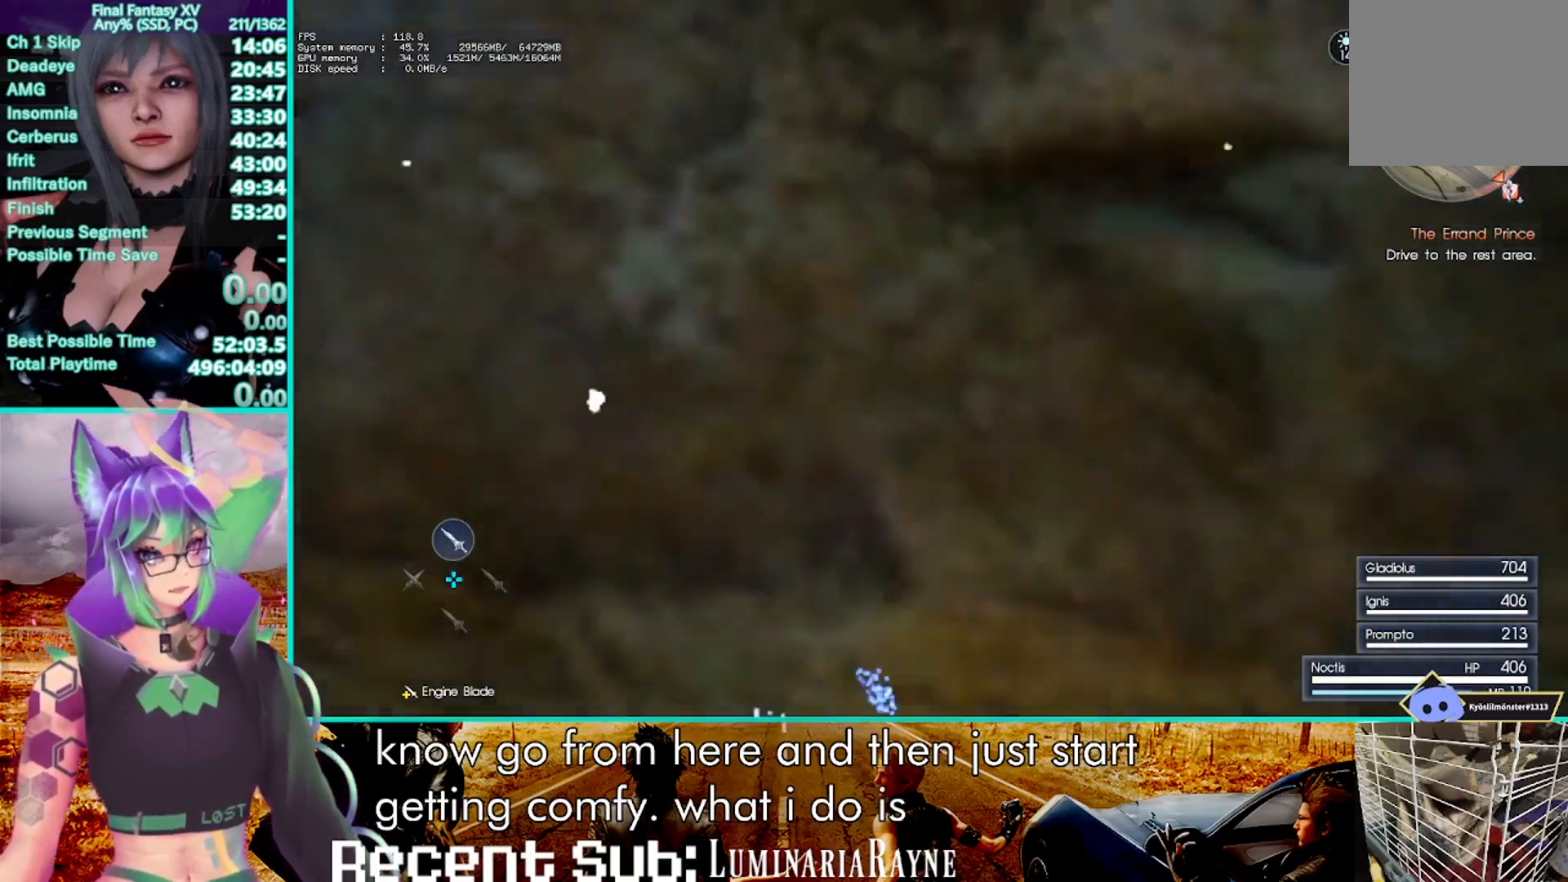
{"dt_ms": 500, "buttons": [], "left_stick": "center", "right_stick": "center", "events": []}
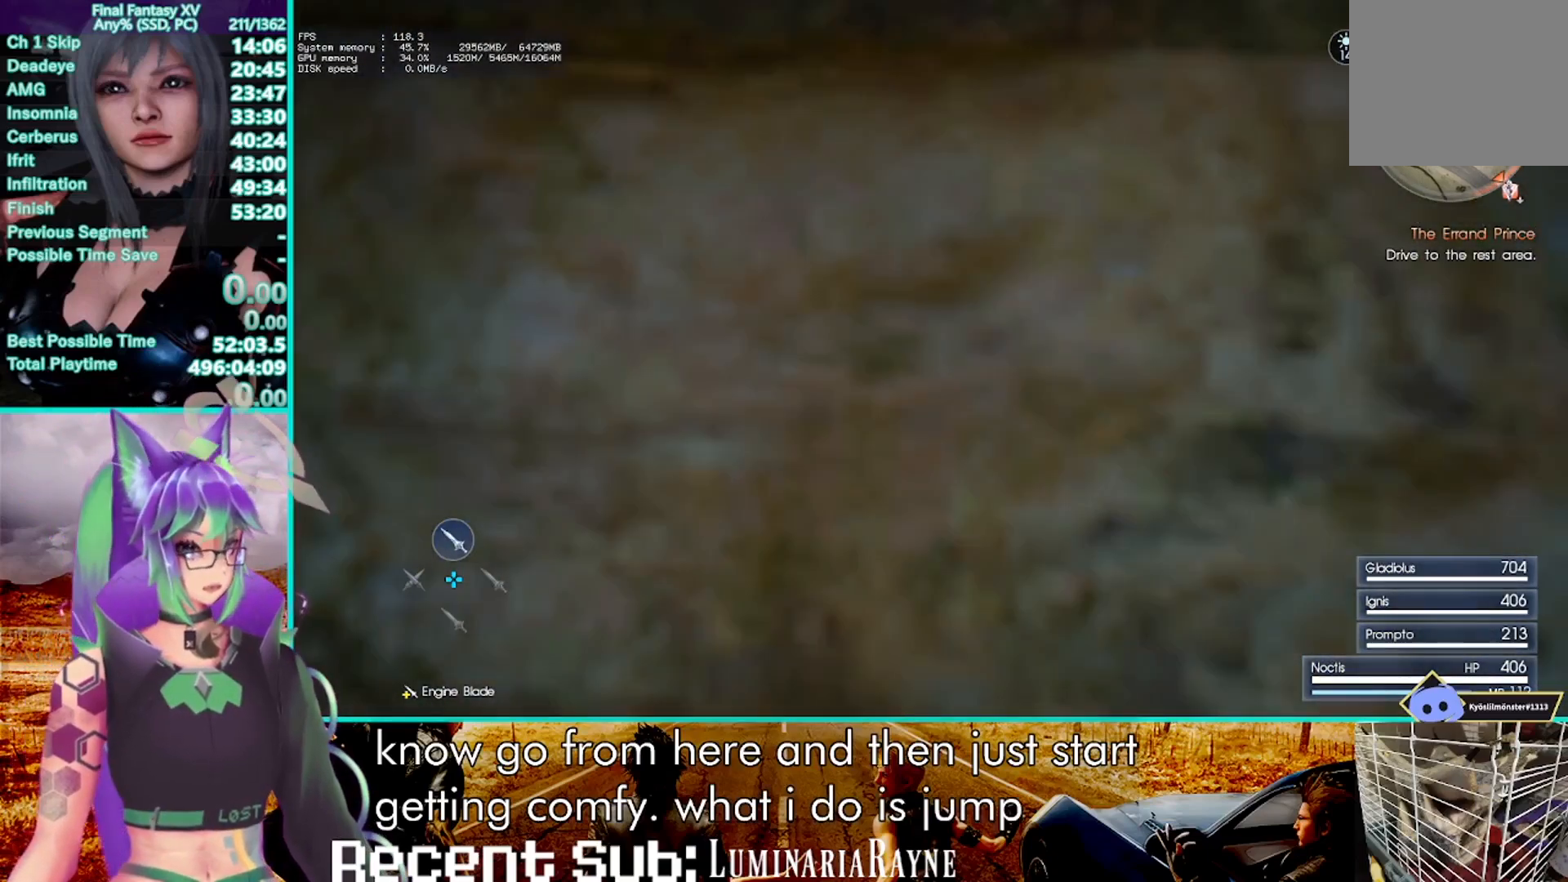
{"dt_ms": 500, "buttons": [], "left_stick": "center", "right_stick": "center", "events": []}
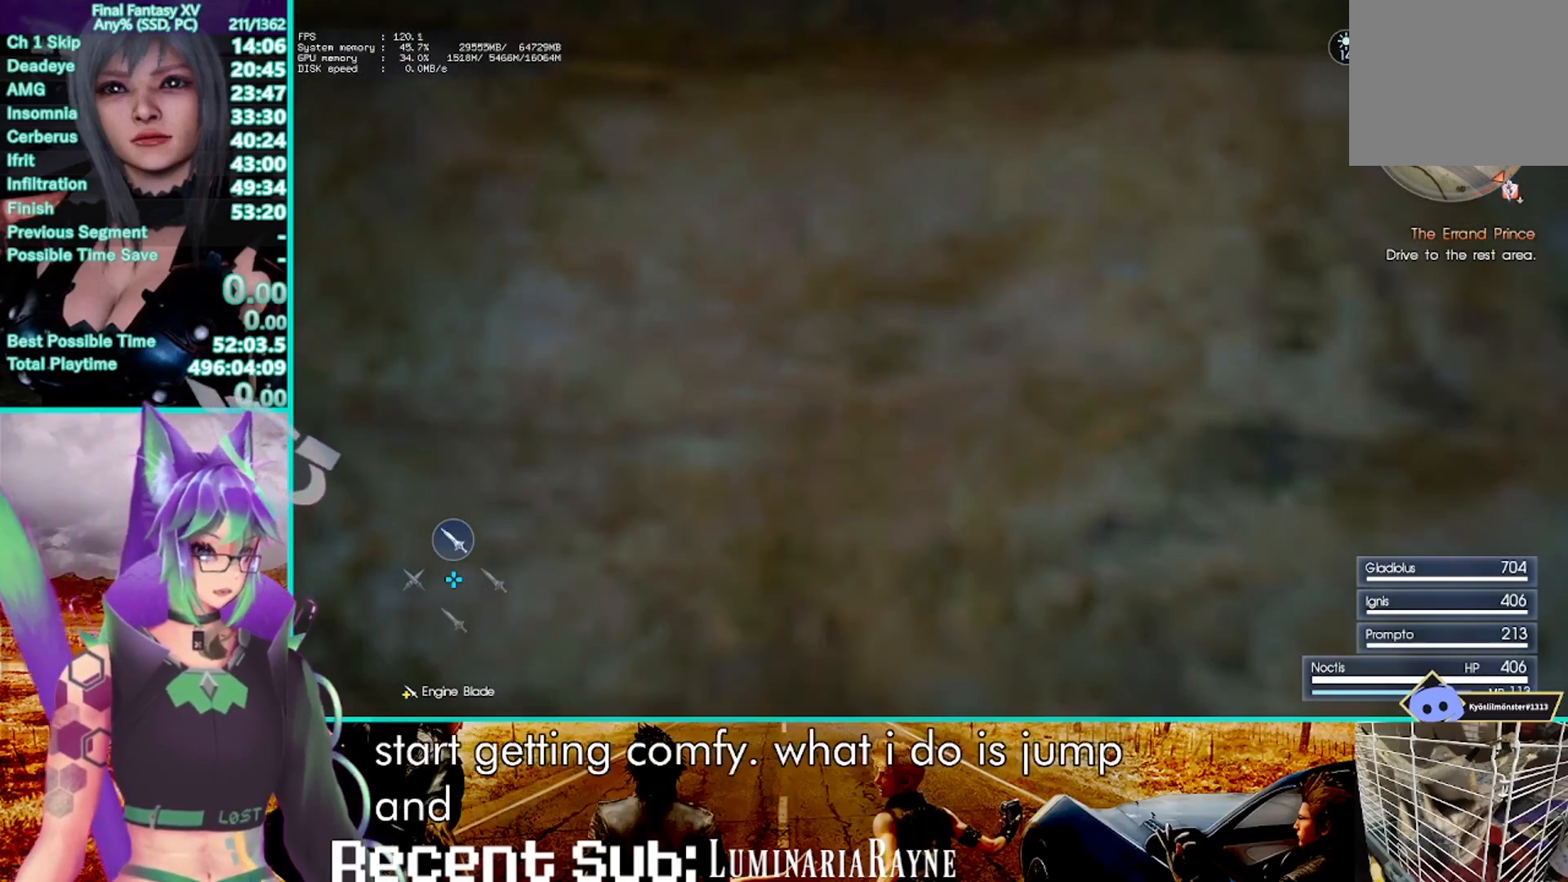
{"dt_ms": 500, "buttons": [], "left_stick": "center", "right_stick": "center", "events": []}
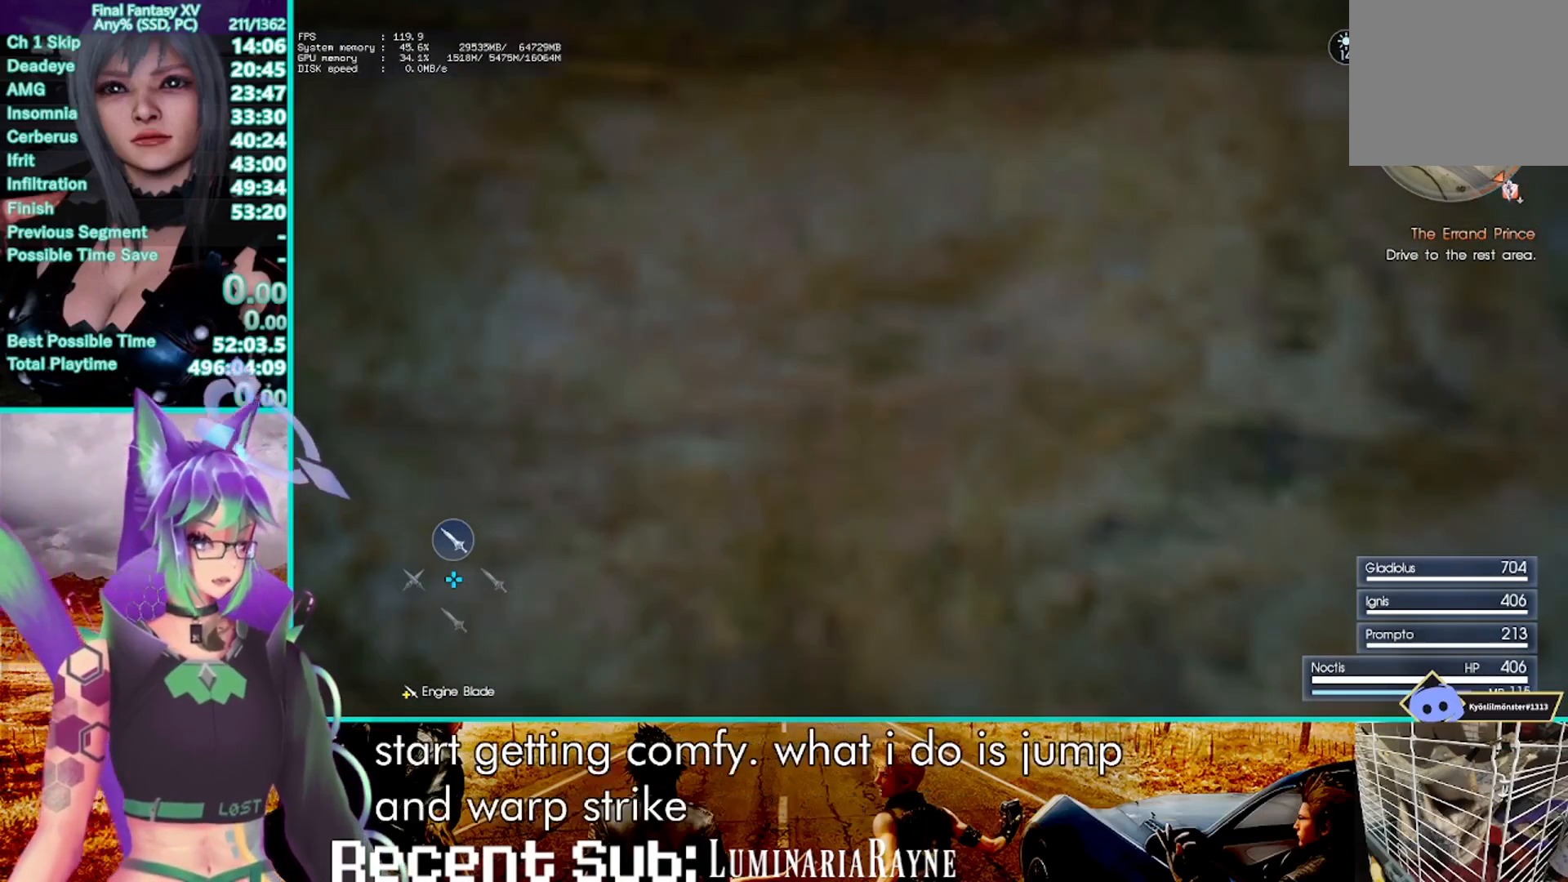
{"dt_ms": 500, "buttons": ["CROSS"], "left_stick": "center", "right_stick": "center", "events": [[483, "CROSS", "down"]]}
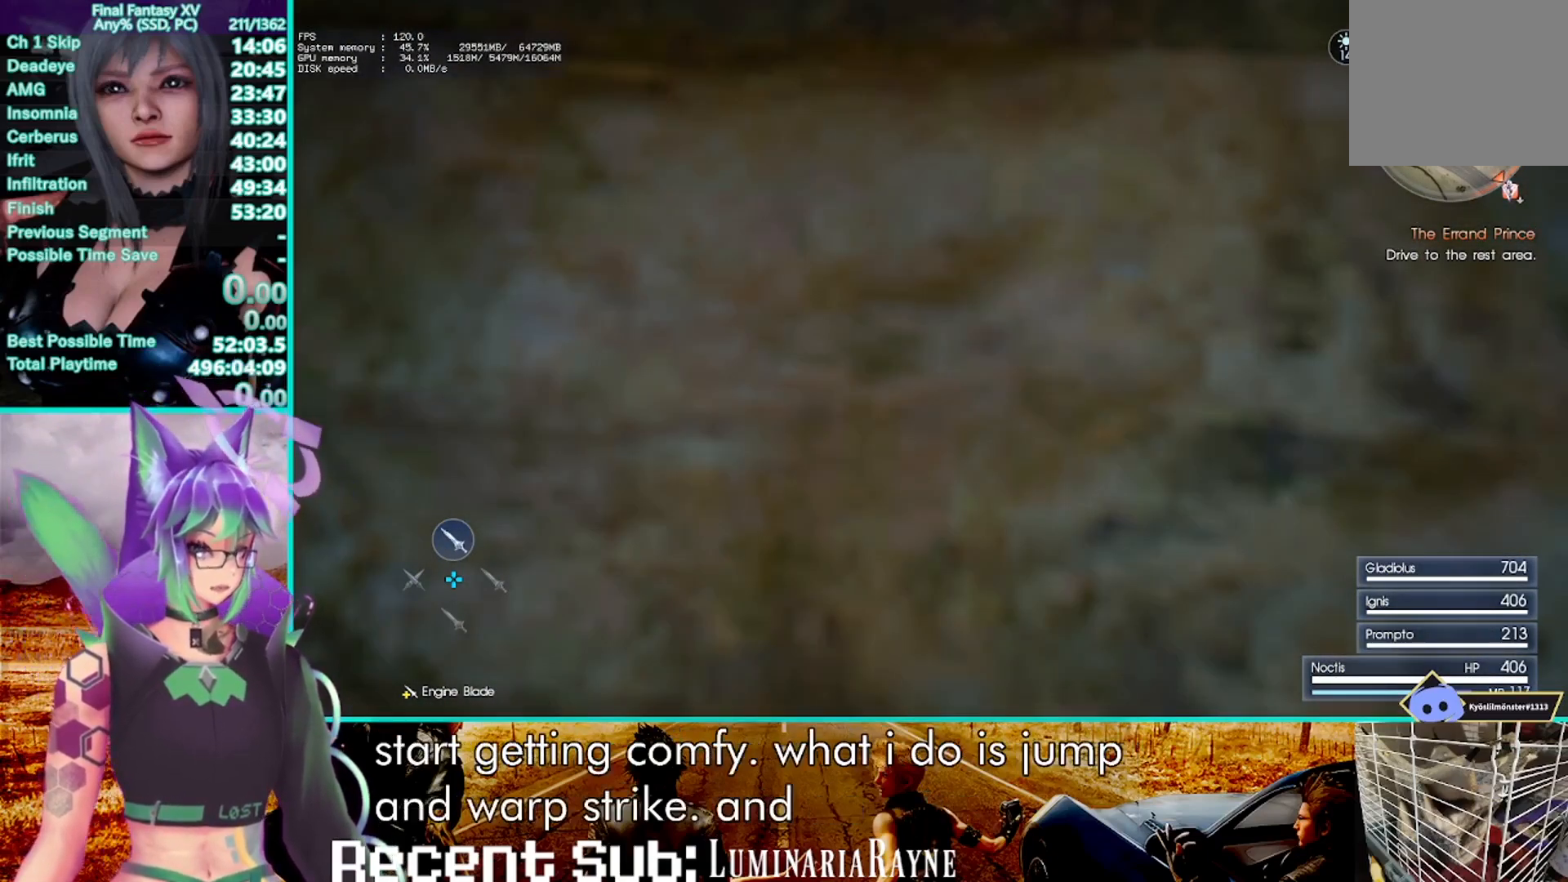
{"dt_ms": 500, "buttons": ["R2"], "left_stick": "center", "right_stick": "center", "events": [[117, "CROSS", "up"], [200, "TRIANGLE", "down"], [317, "TRIANGLE", "up"], [417, "R2", "down"]]}
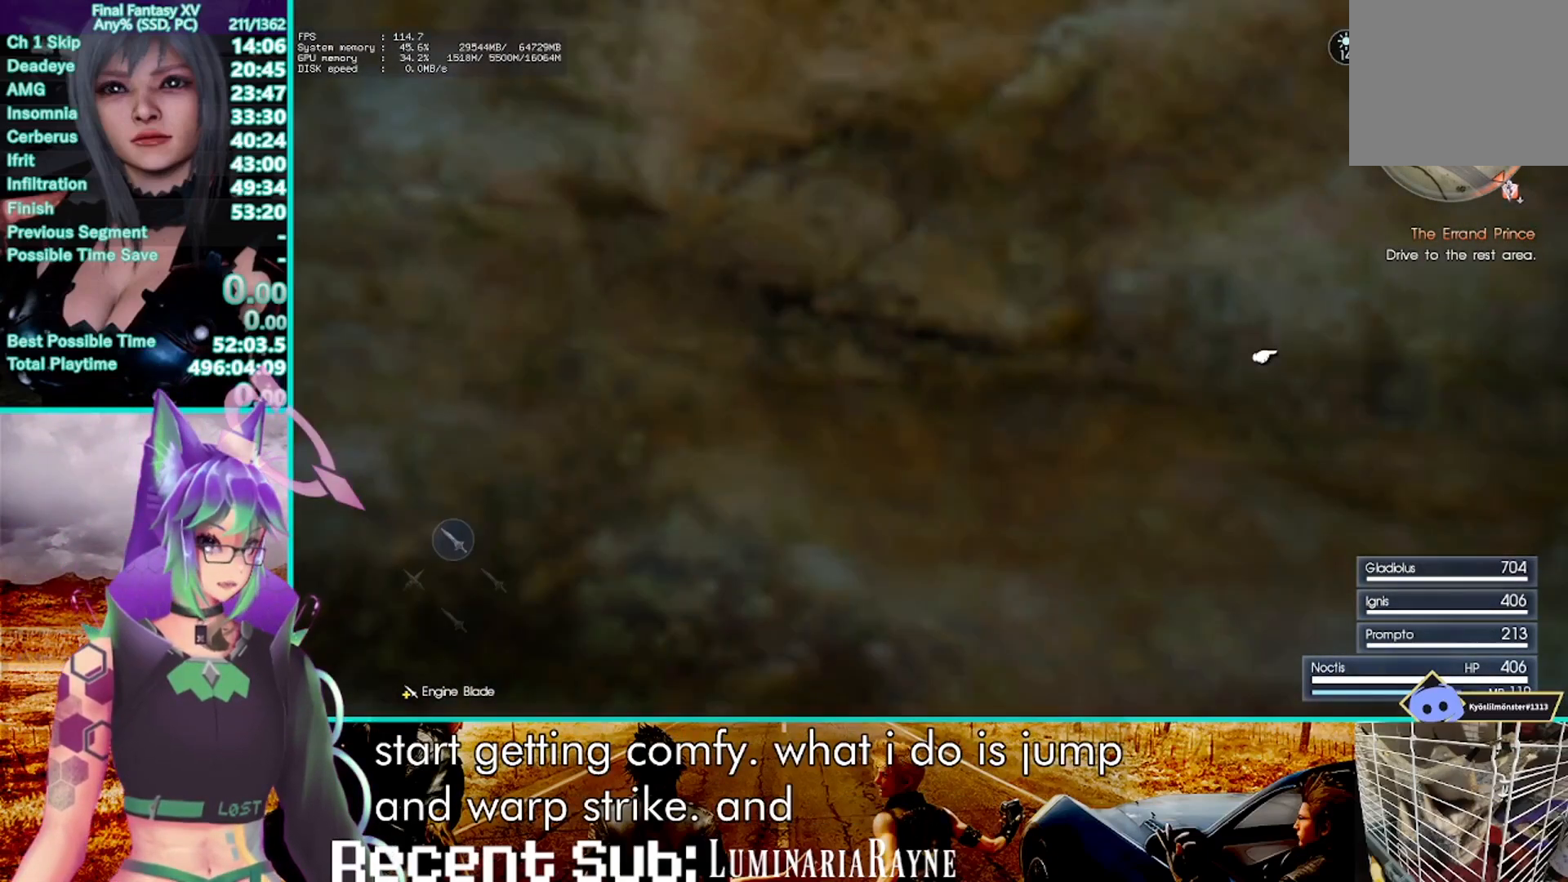
{"dt_ms": 500, "buttons": [], "left_stick": "center", "right_stick": "center", "events": [[50, "R2", "up"]]}
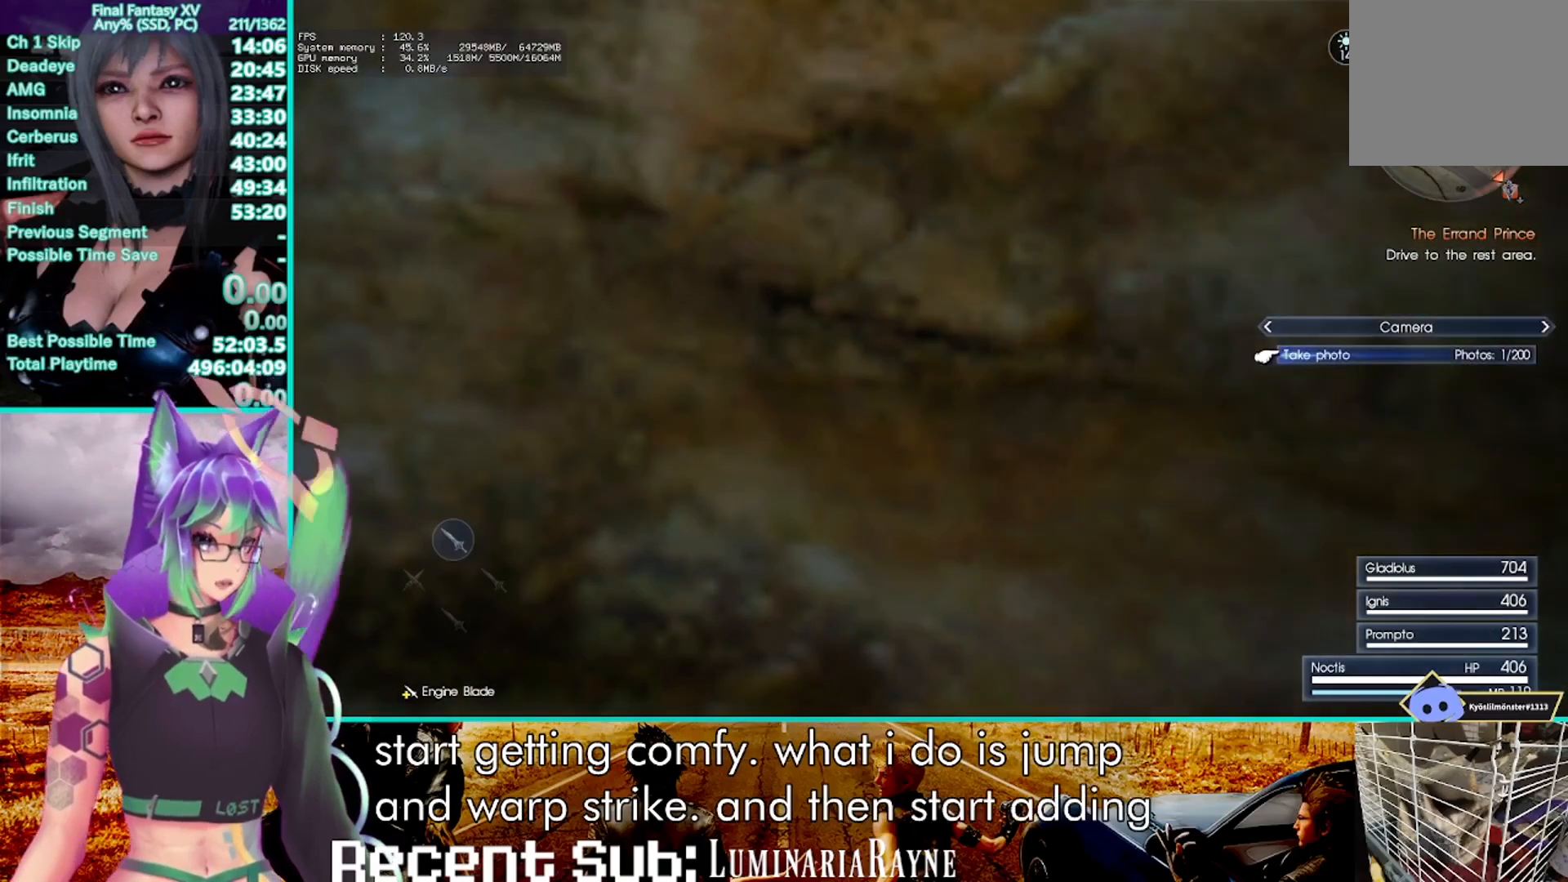
{"dt_ms": 500, "buttons": [], "left_stick": "center", "right_stick": "center", "events": []}
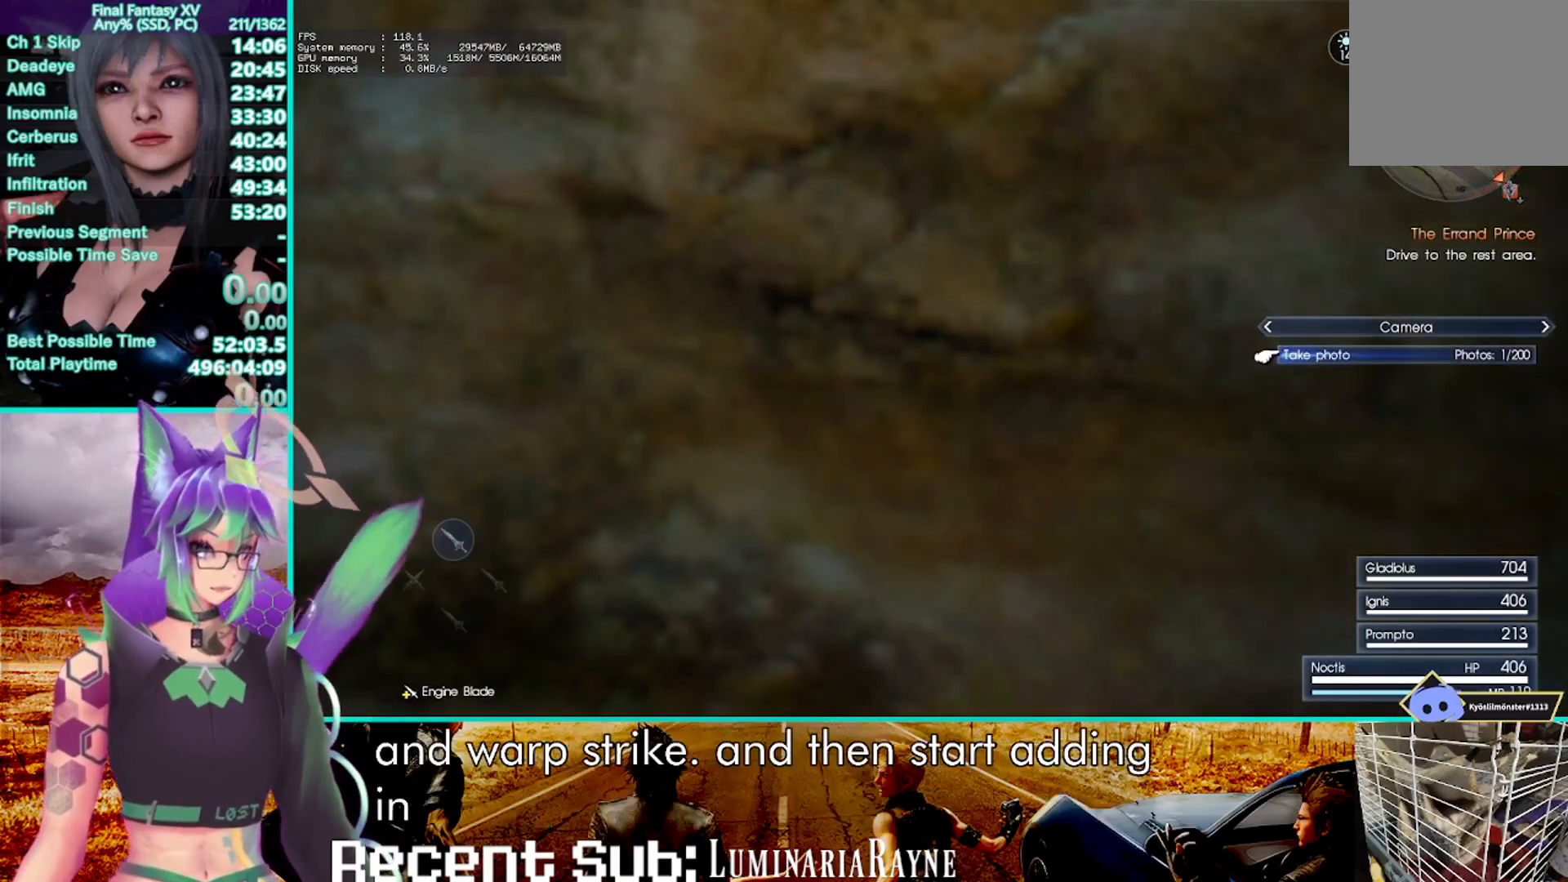
{"dt_ms": 500, "buttons": [], "left_stick": "center", "right_stick": "center", "events": []}
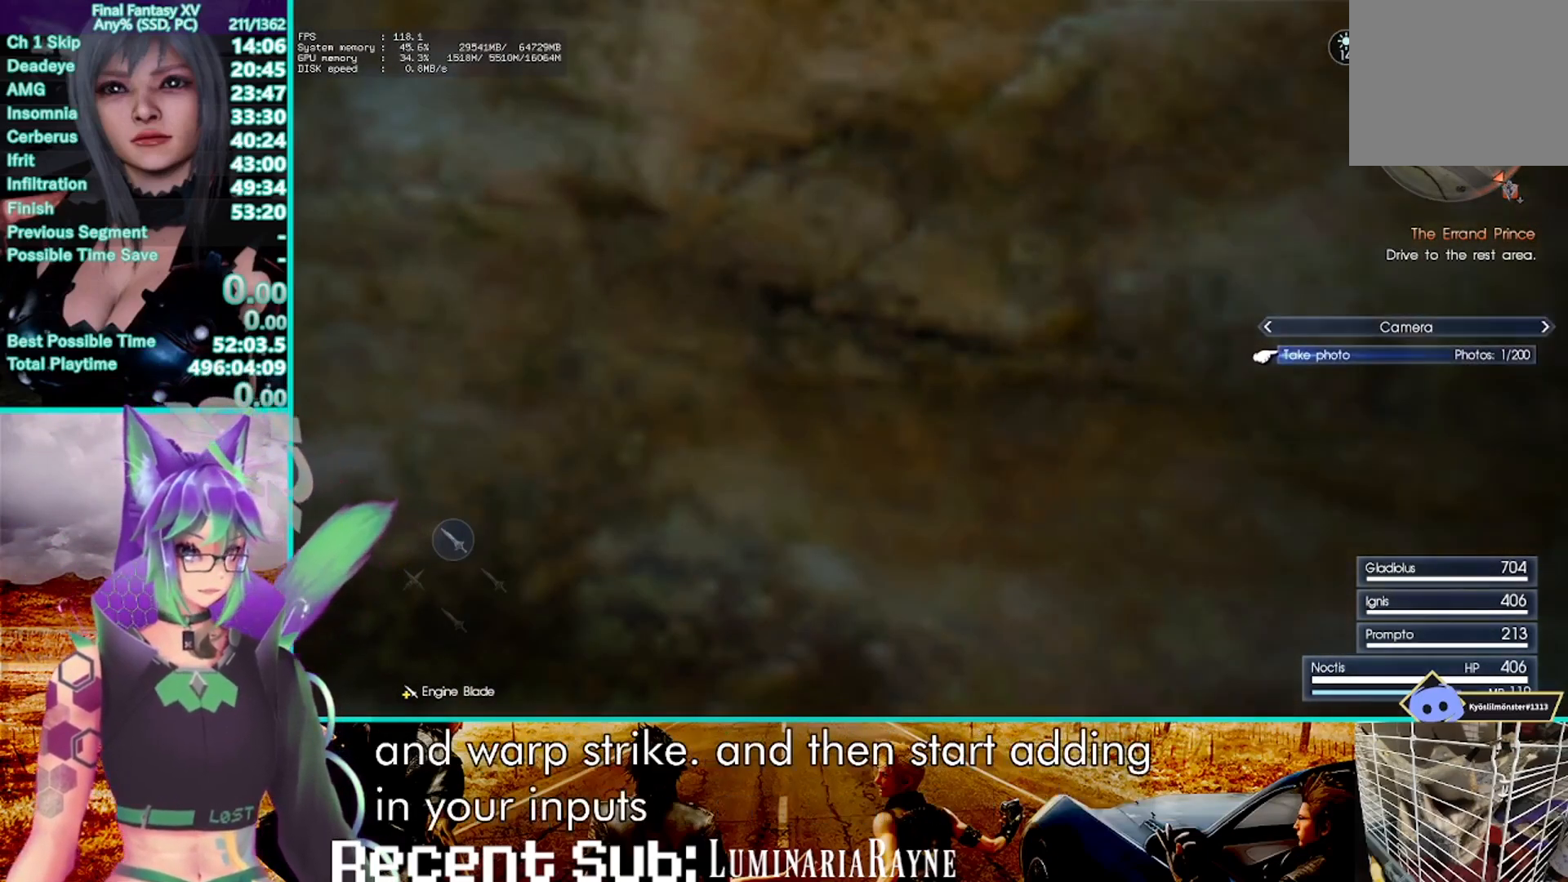
{"dt_ms": 500, "buttons": [], "left_stick": "center", "right_stick": "center", "events": []}
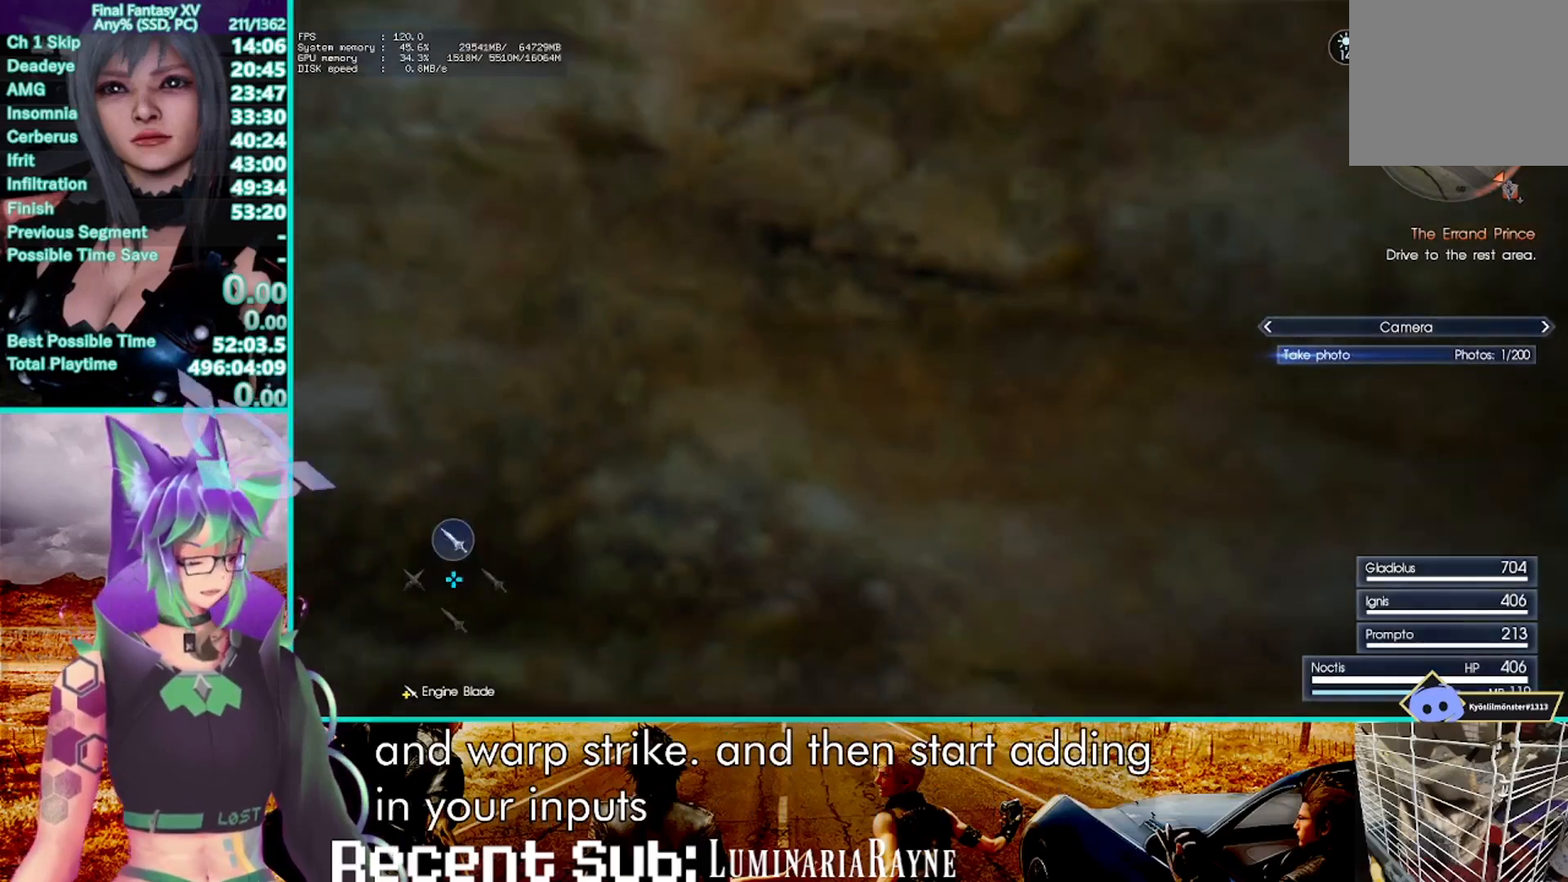
{"dt_ms": 500, "buttons": [], "left_stick": "center", "right_stick": "center", "events": []}
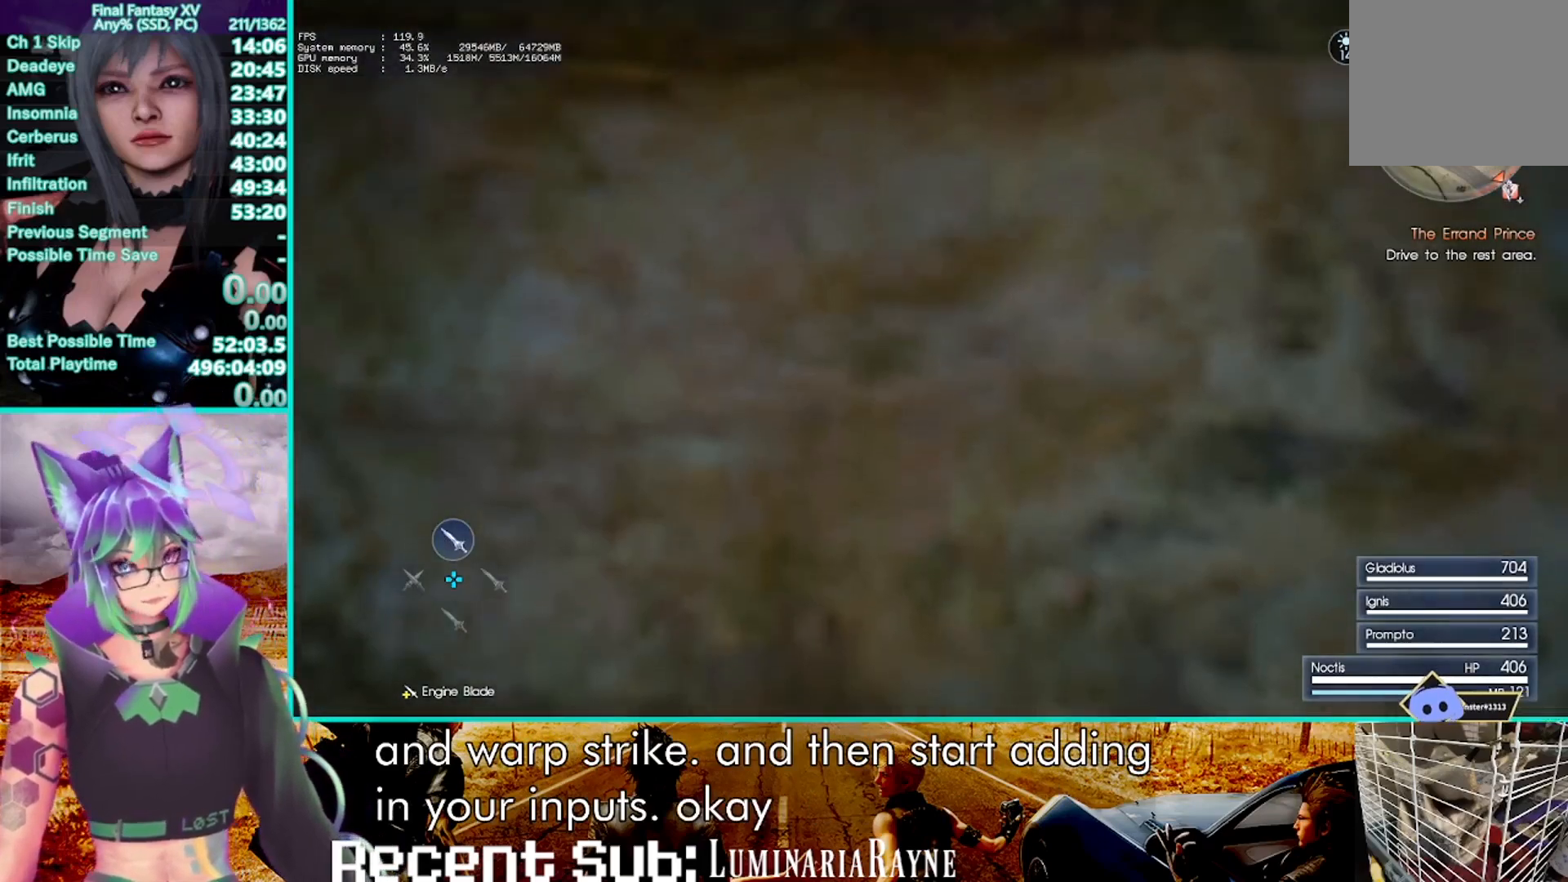
{"dt_ms": 500, "buttons": [], "left_stick": "center", "right_stick": "center", "events": []}
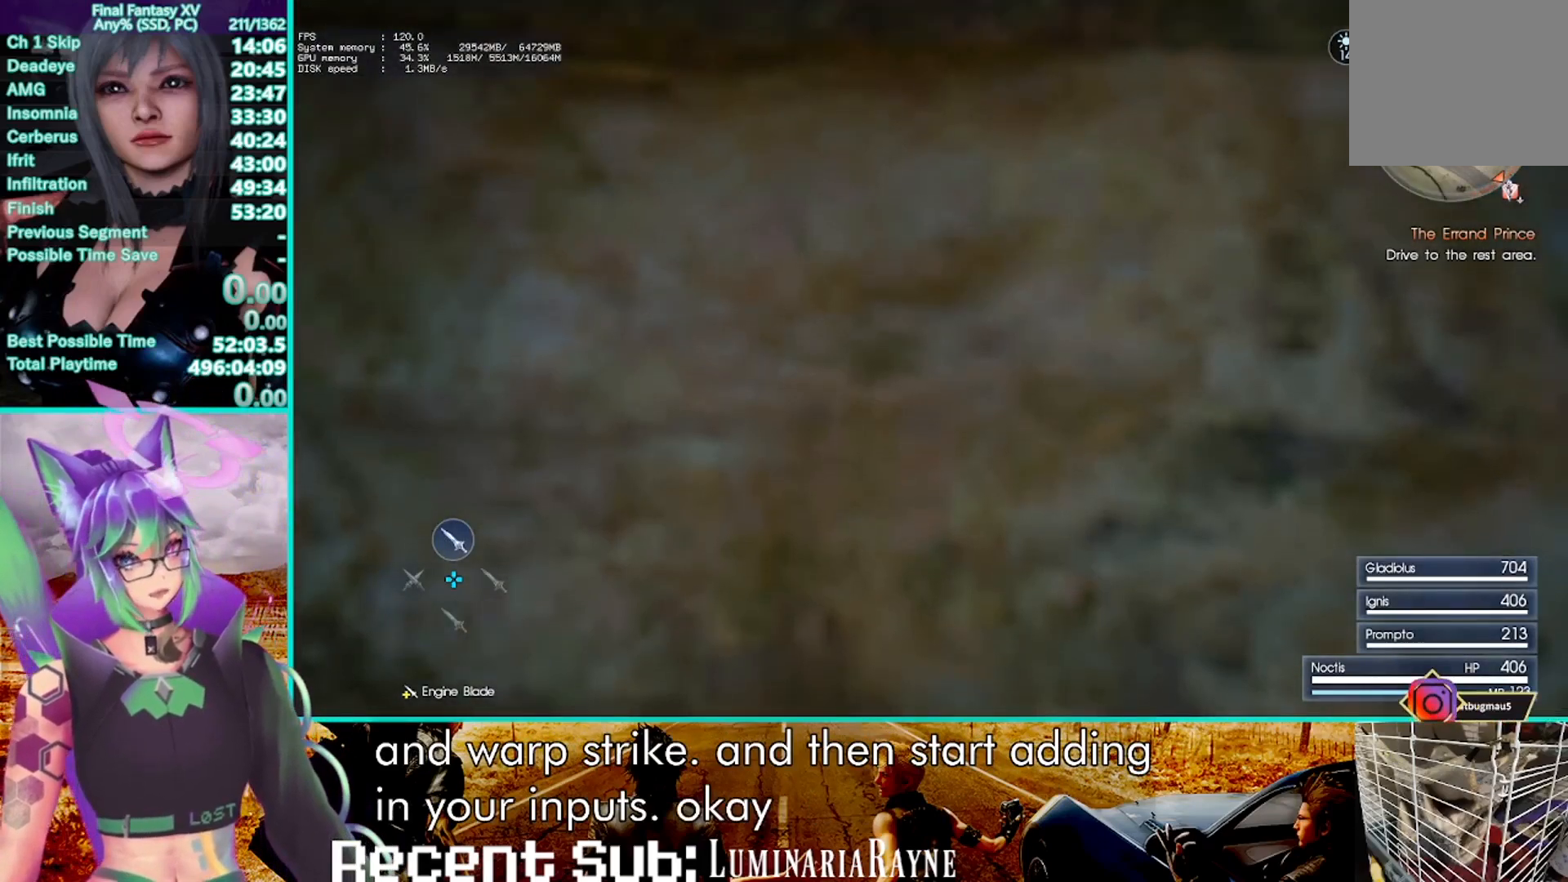
{"dt_ms": 500, "buttons": [], "left_stick": "center", "right_stick": "center", "events": [[350, "left_stick", "up"], [483, "left_stick", "center"]]}
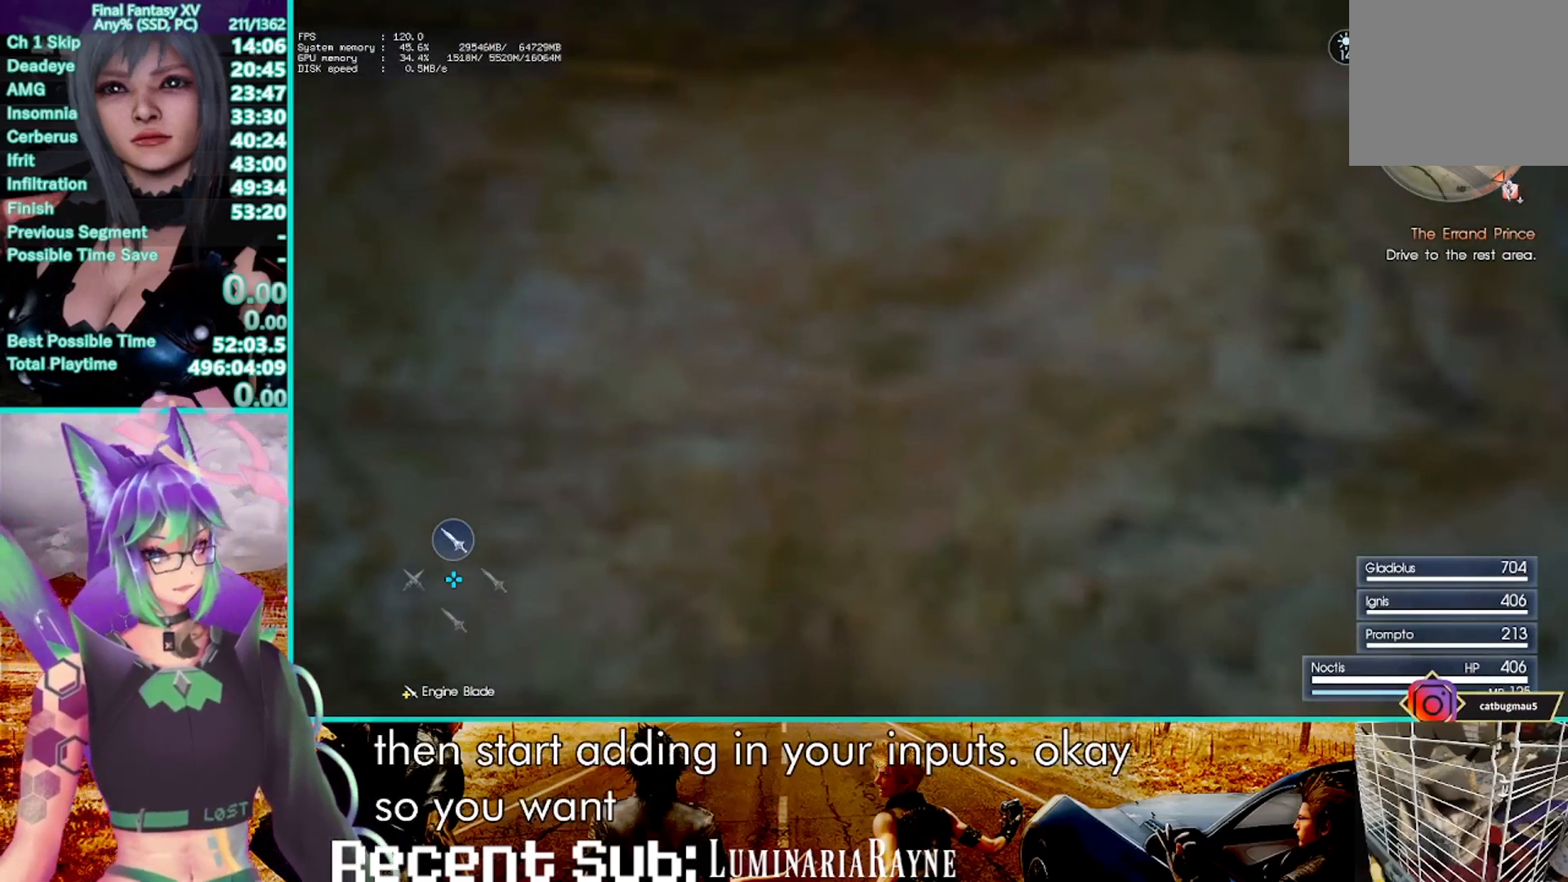
{"dt_ms": 500, "buttons": [], "left_stick": "up-right", "right_stick": "center", "events": [[100, "left_stick", "up"], [200, "left_stick", "center"], [367, "left_stick", "up-right"]]}
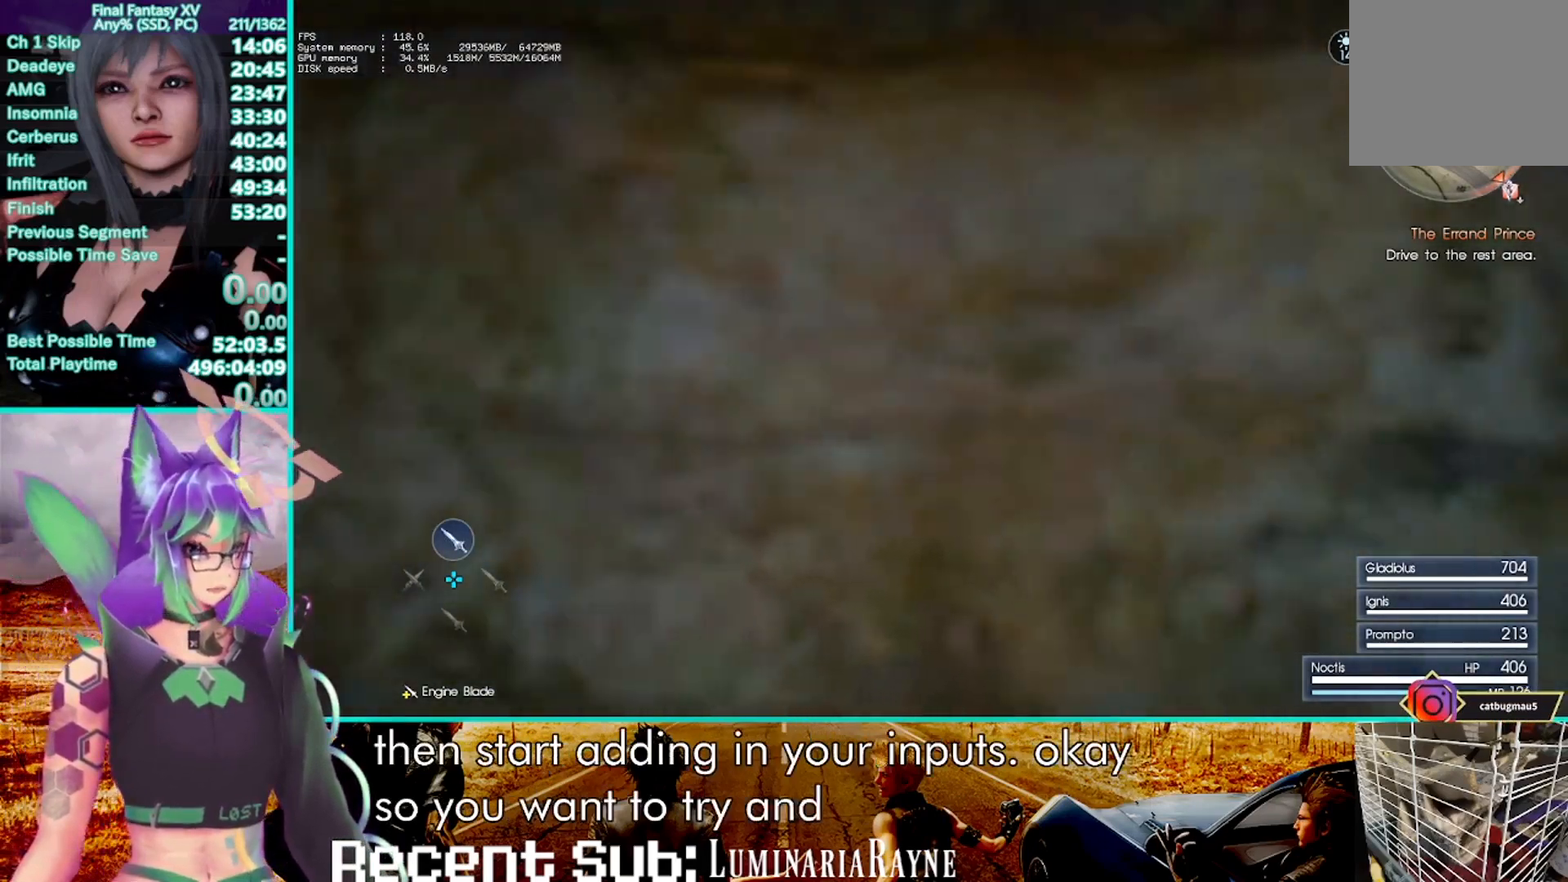
{"dt_ms": 500, "buttons": [], "left_stick": "up-left", "right_stick": "center", "events": [[217, "left_stick", "center"], [400, "left_stick", "up-left"]]}
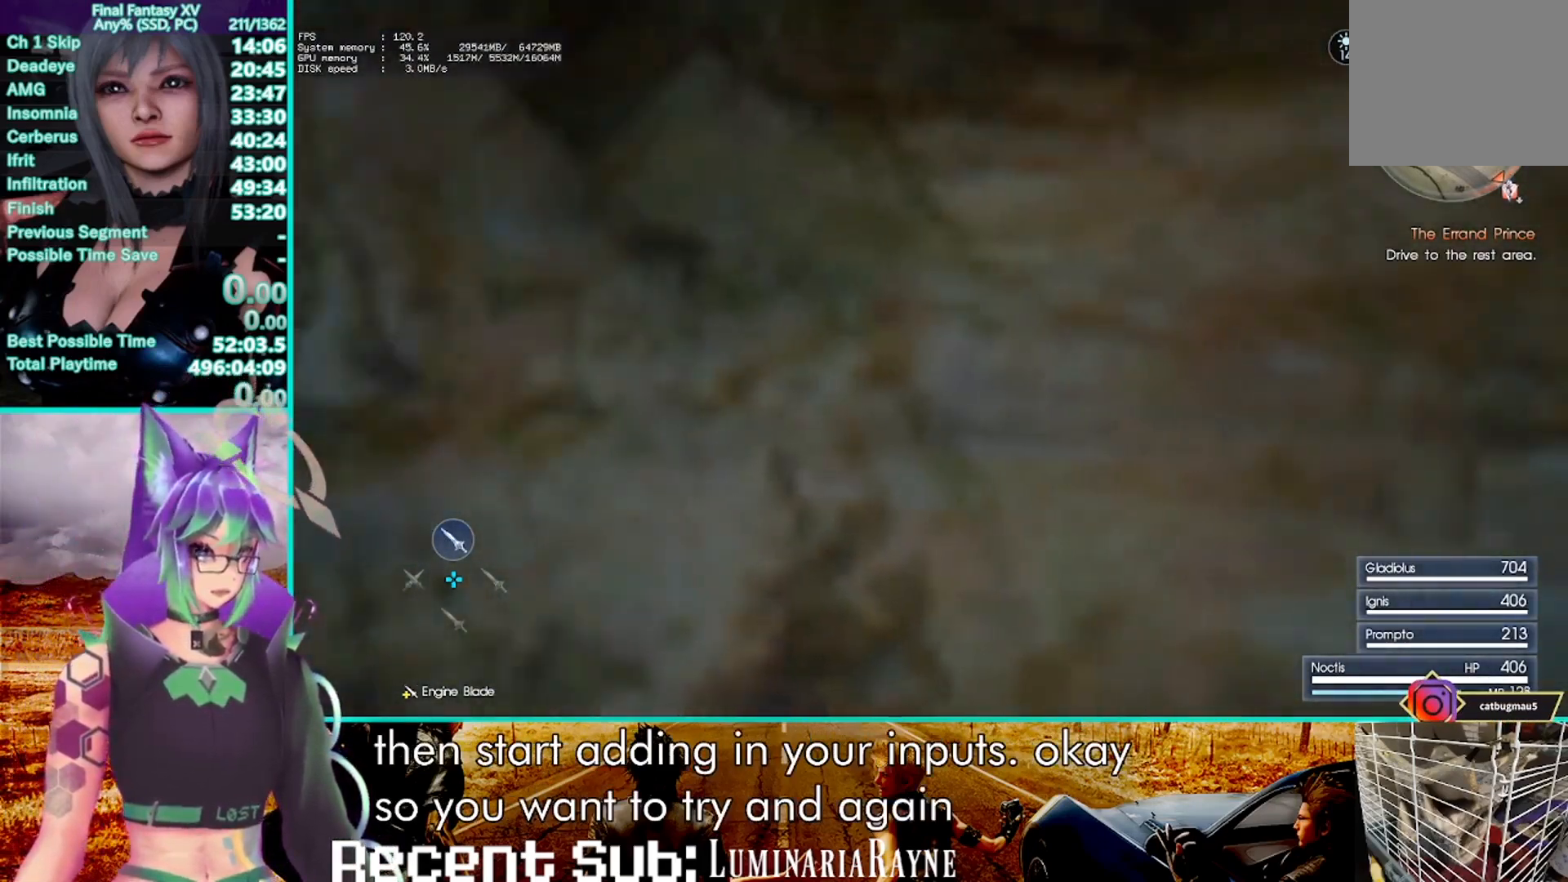
{"dt_ms": 500, "buttons": [], "left_stick": "center", "right_stick": "center", "events": [[17, "left_stick", "center"]]}
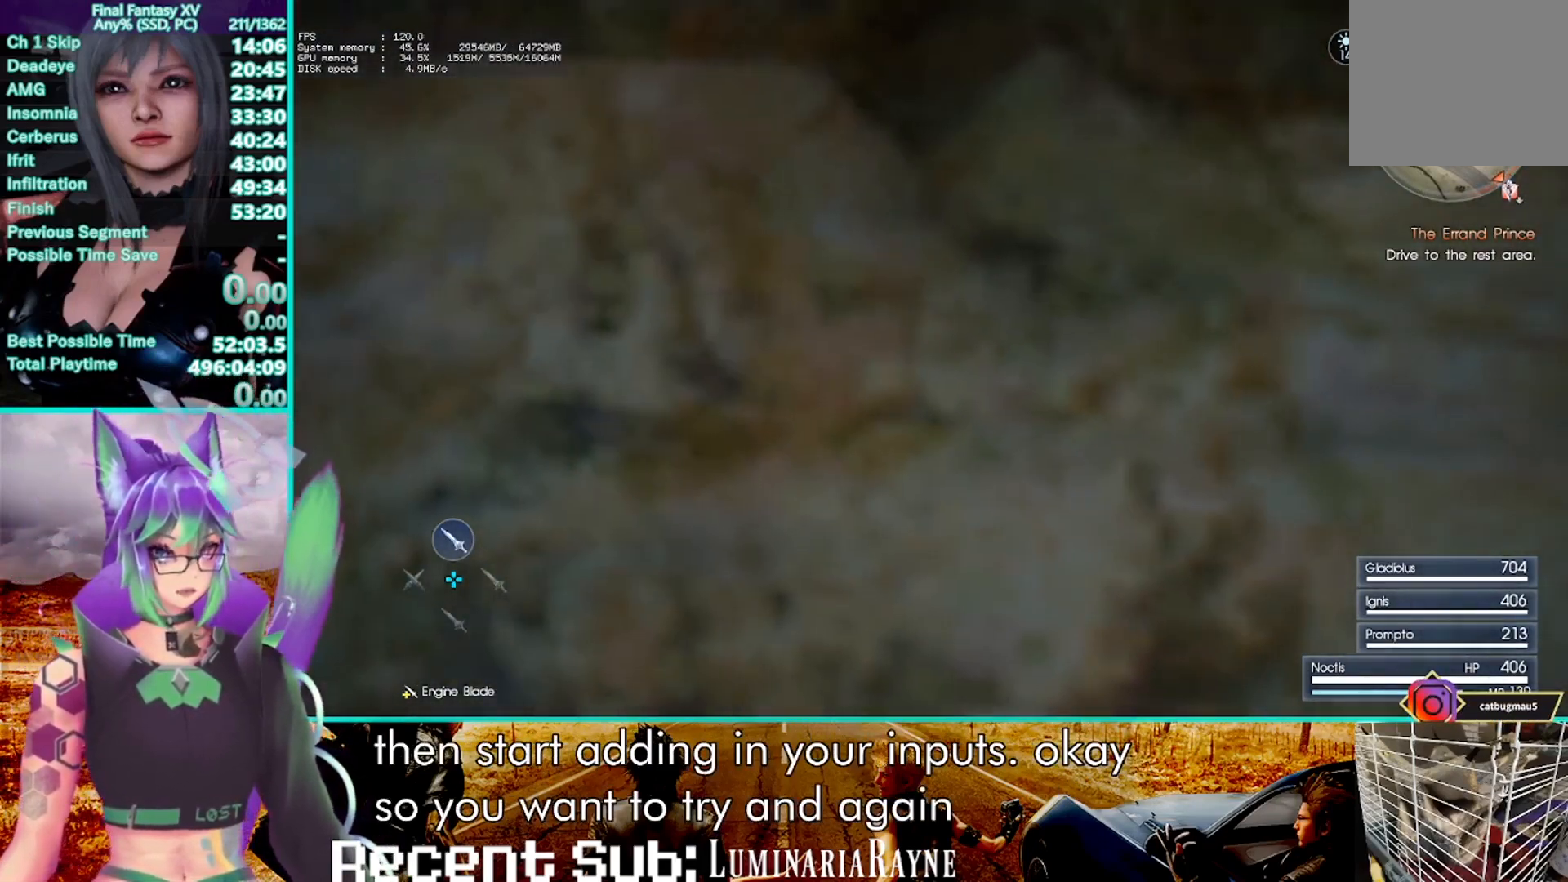
{"dt_ms": 500, "buttons": [], "left_stick": "center", "right_stick": "center", "events": []}
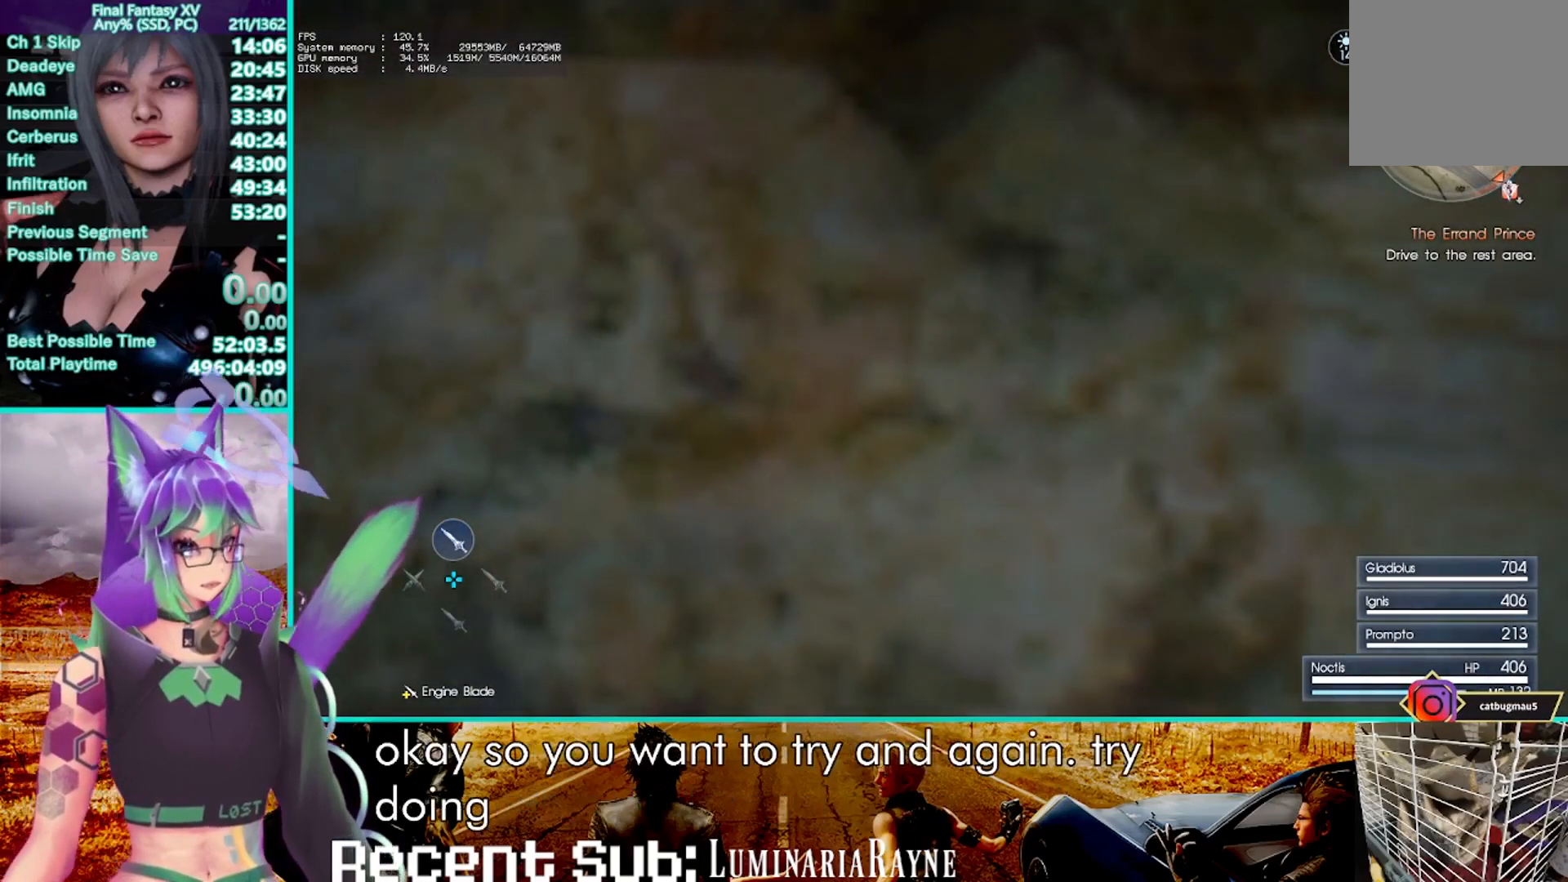
{"dt_ms": 500, "buttons": [], "left_stick": "center", "right_stick": "center", "events": []}
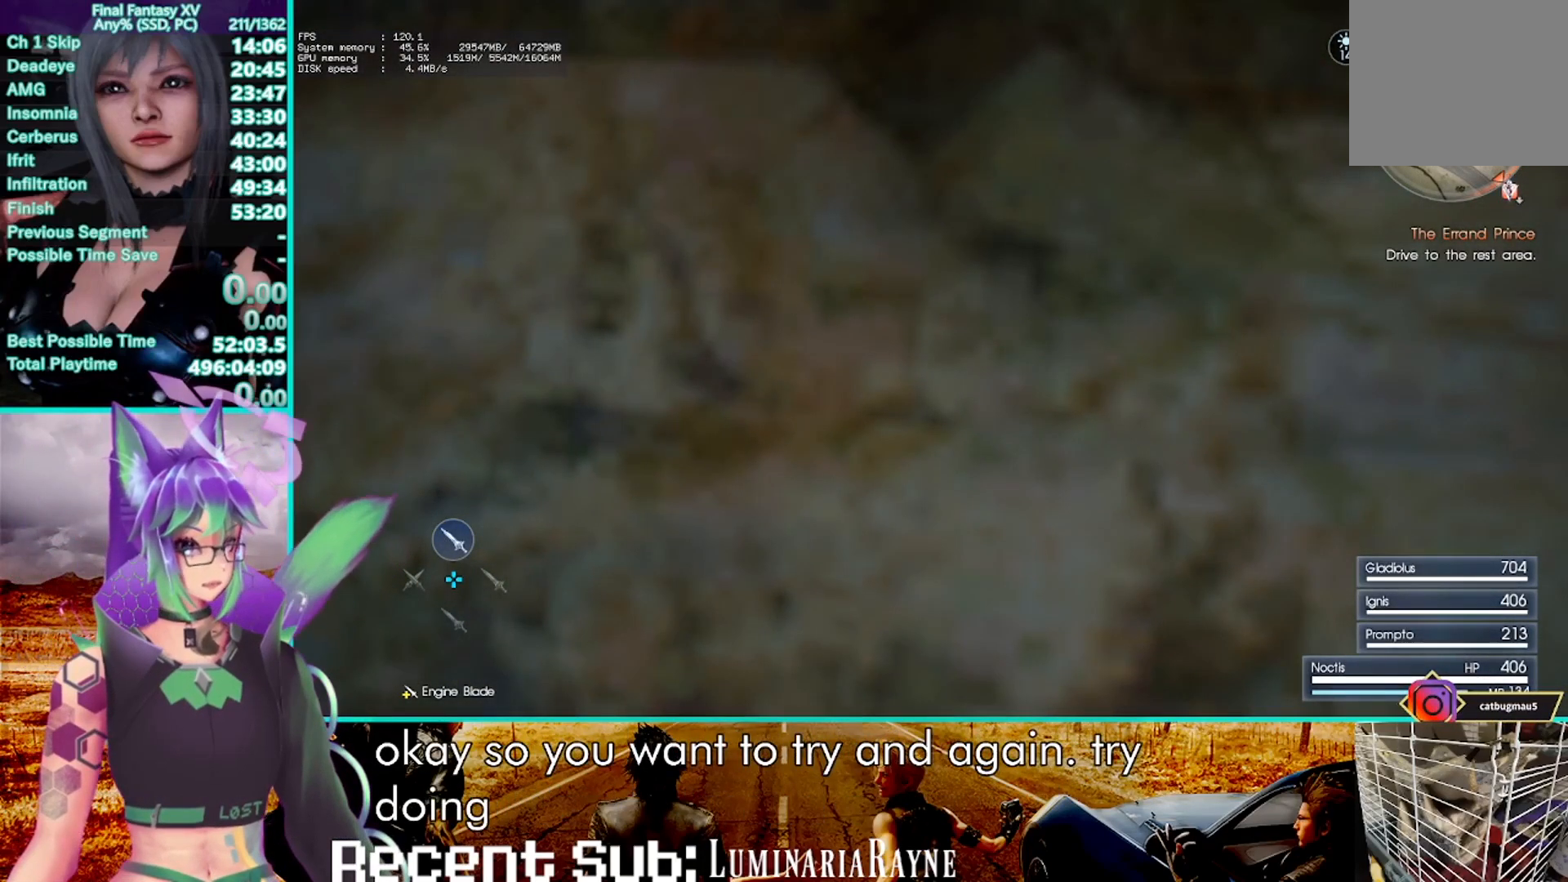
{"dt_ms": 500, "buttons": [], "left_stick": "center", "right_stick": "center", "events": []}
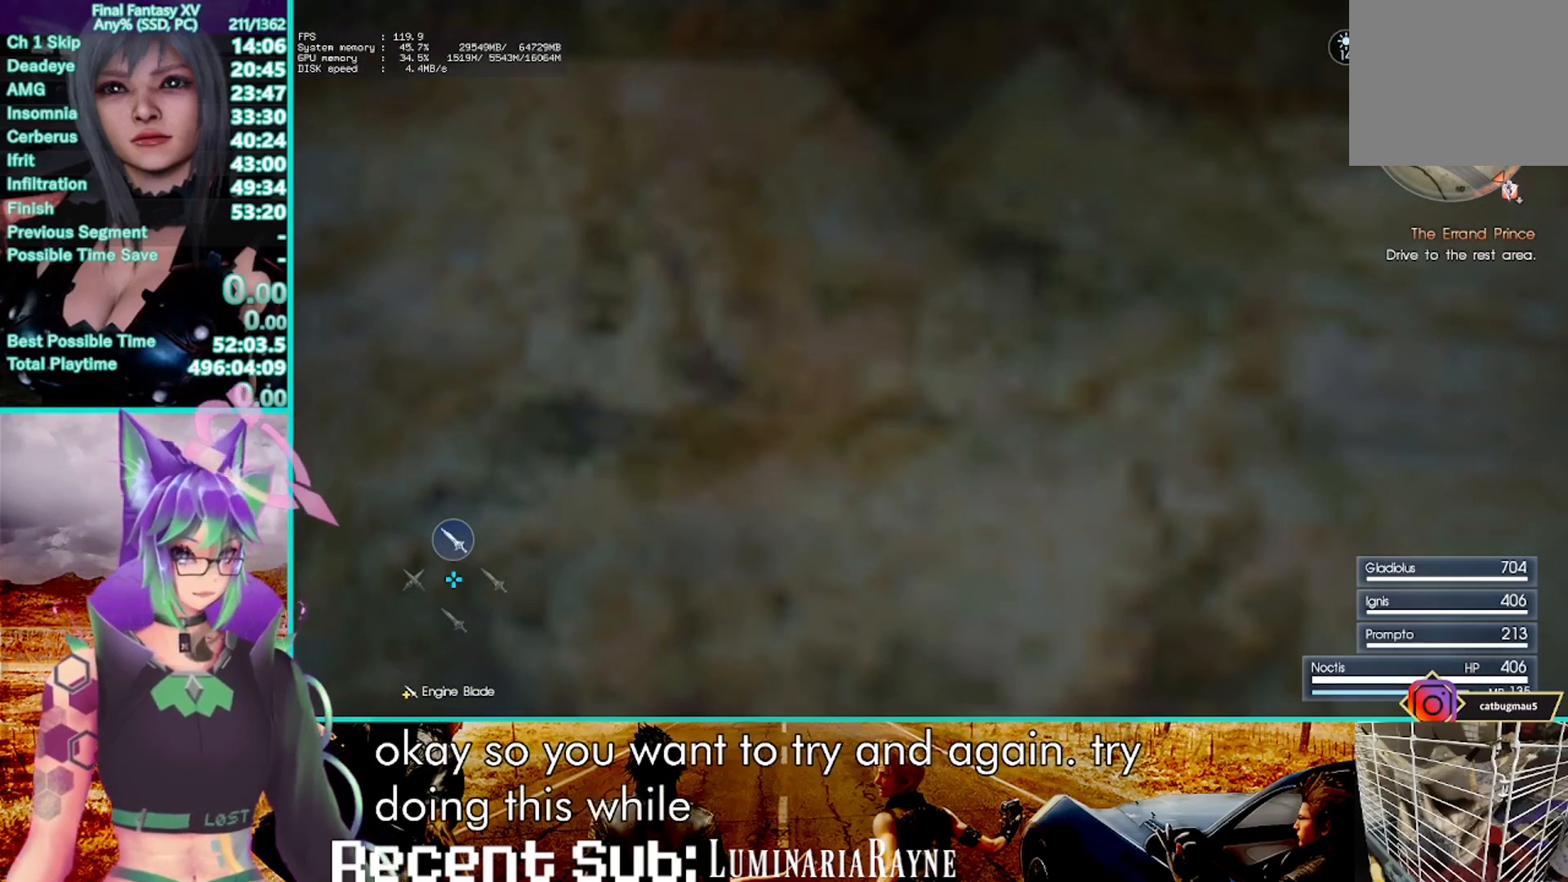
{"dt_ms": 500, "buttons": ["TRIANGLE"], "left_stick": "up", "right_stick": "center", "events": [[100, "CROSS", "down"], [250, "CROSS", "up"], [250, "left_stick", "up"], [450, "TRIANGLE", "down"]]}
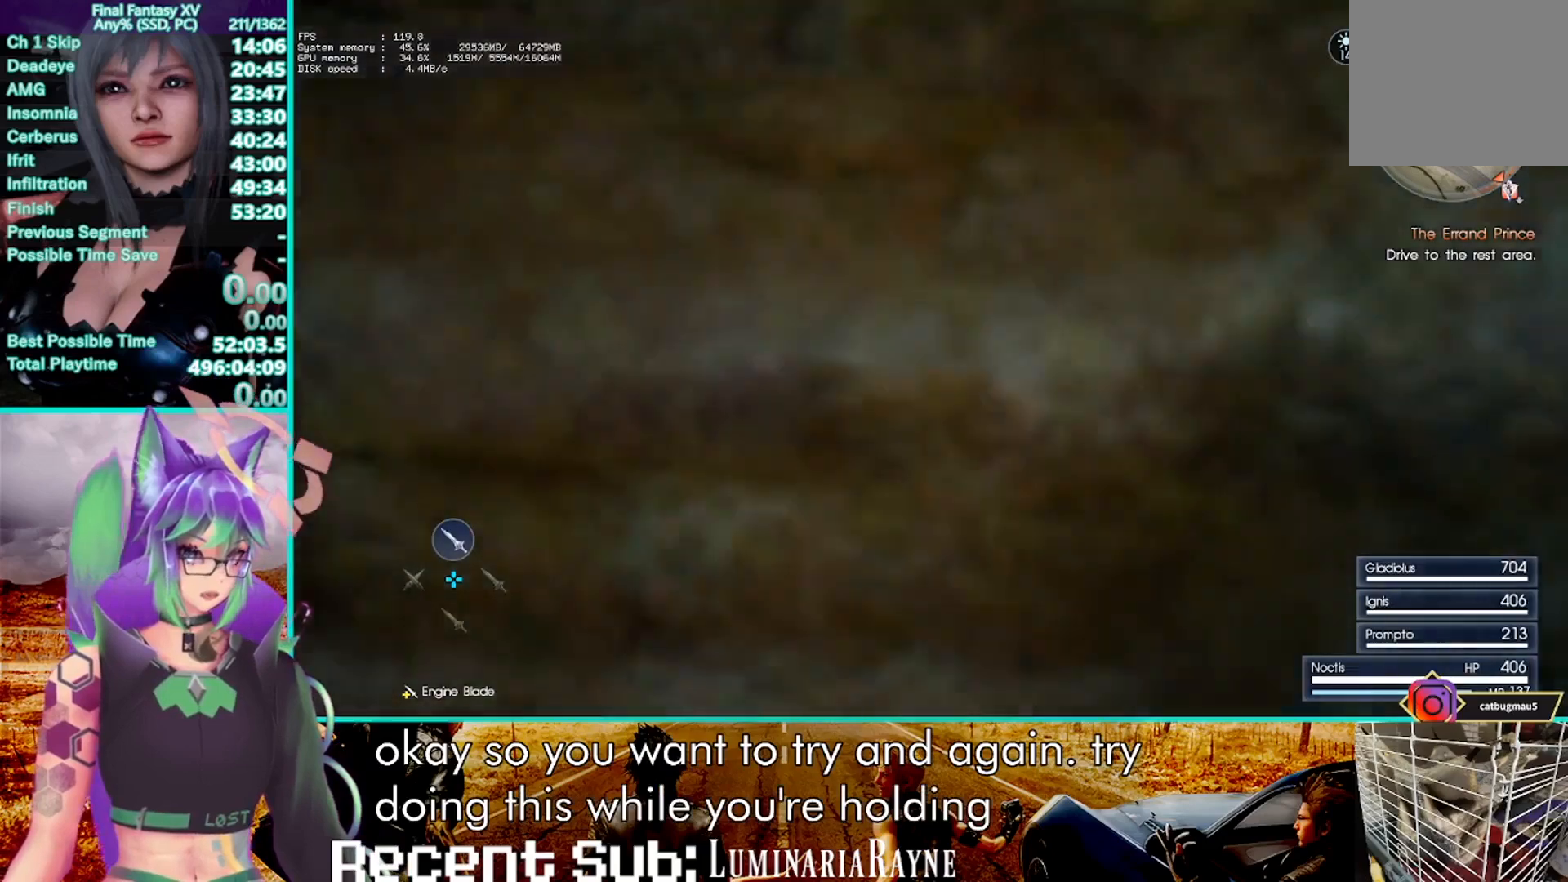
{"dt_ms": 1000, "buttons": [], "left_stick": "center", "right_stick": "center", "events": [[17, "TRIANGLE", "up"], [133, "R2", "down"], [183, "R2", "up"], [350, "left_stick", "center"]]}